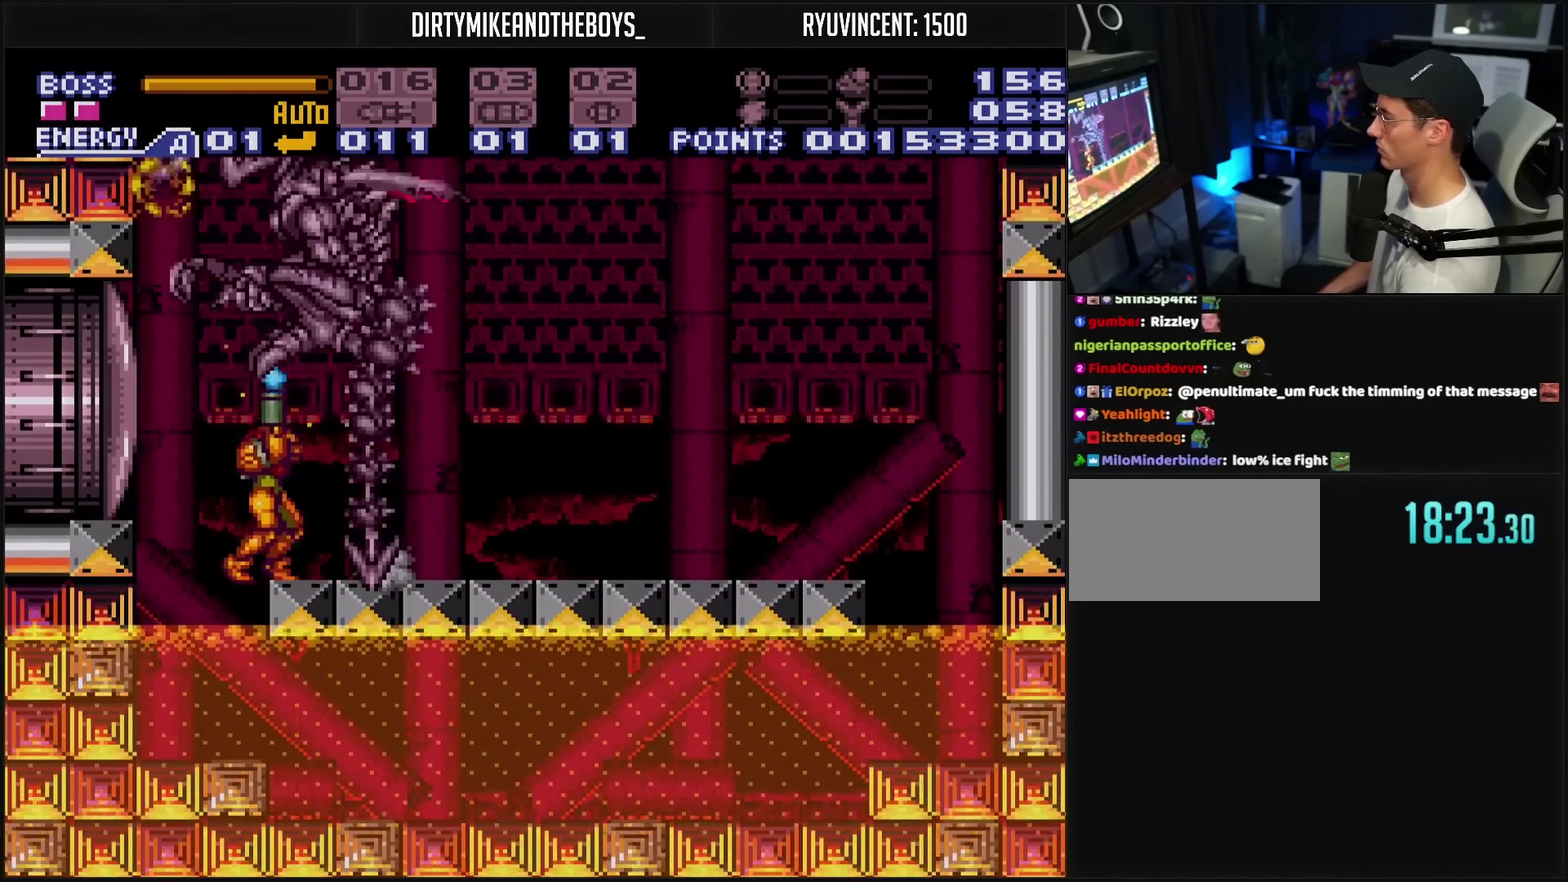
Gameplay with a controller (PlayStation layout); each line is a JSON object with the inputs held at the frame after it. "events" lists button and stick changes between this image and that frame as [ms after this image, input, new state], when the widget could be followed in between. Not read: L2 L3 R2 R3.
{"buttons": ["TRIANGLE", "DPAD_UP"], "events": [[33, "CIRCLE", "down"], [117, "CIRCLE", "up"]]}
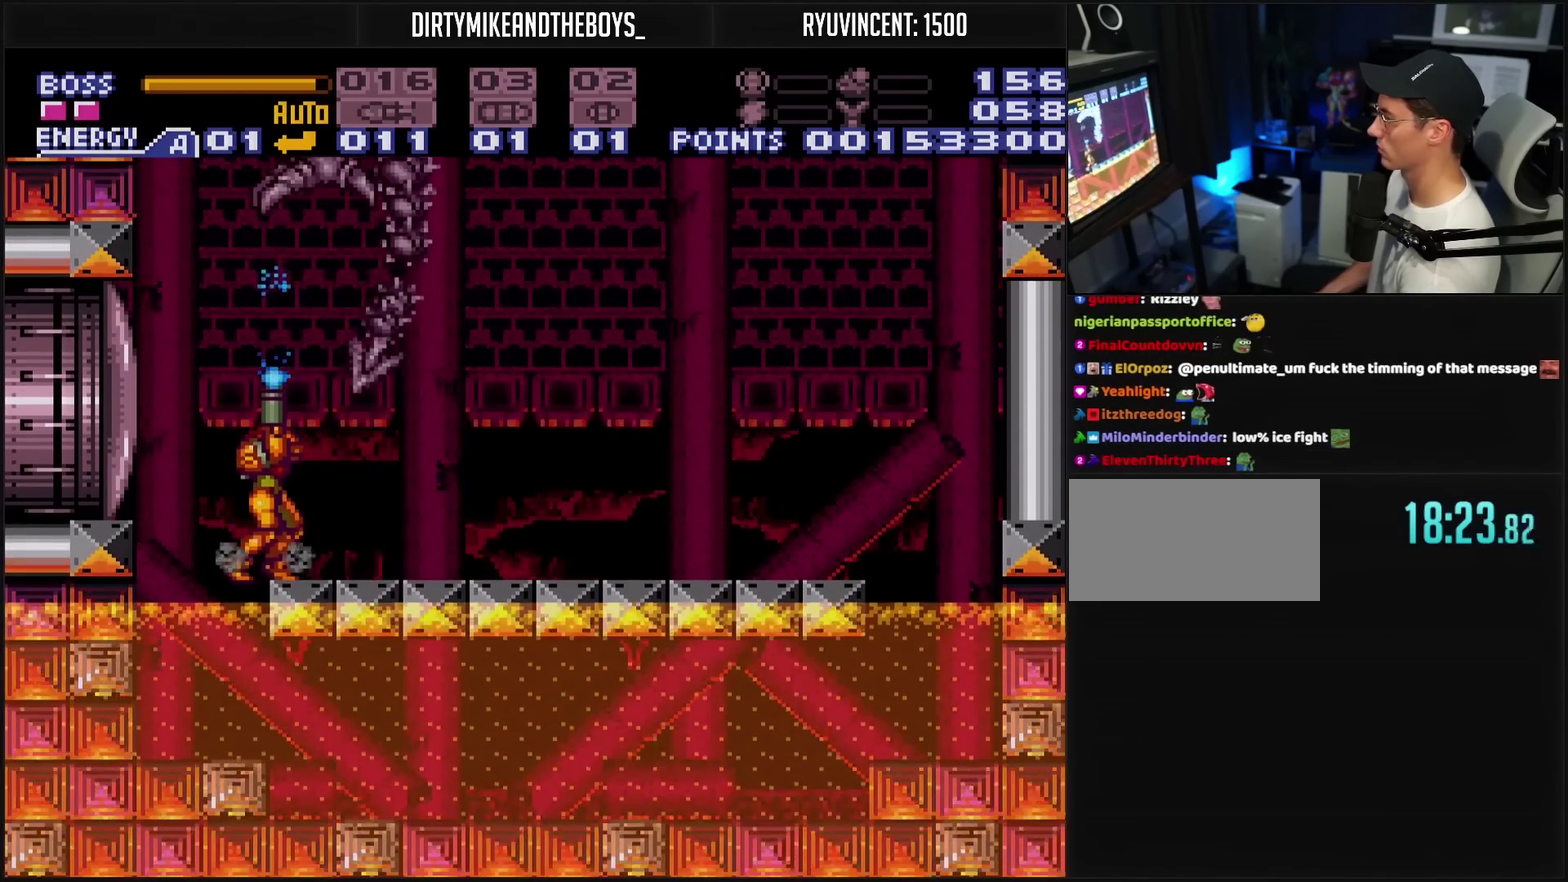
{"buttons": ["CROSS", "TRIANGLE", "DPAD_RIGHT"], "events": [[433, "CROSS", "down"], [450, "DPAD_RIGHT", "down"], [450, "DPAD_UP", "up"]]}
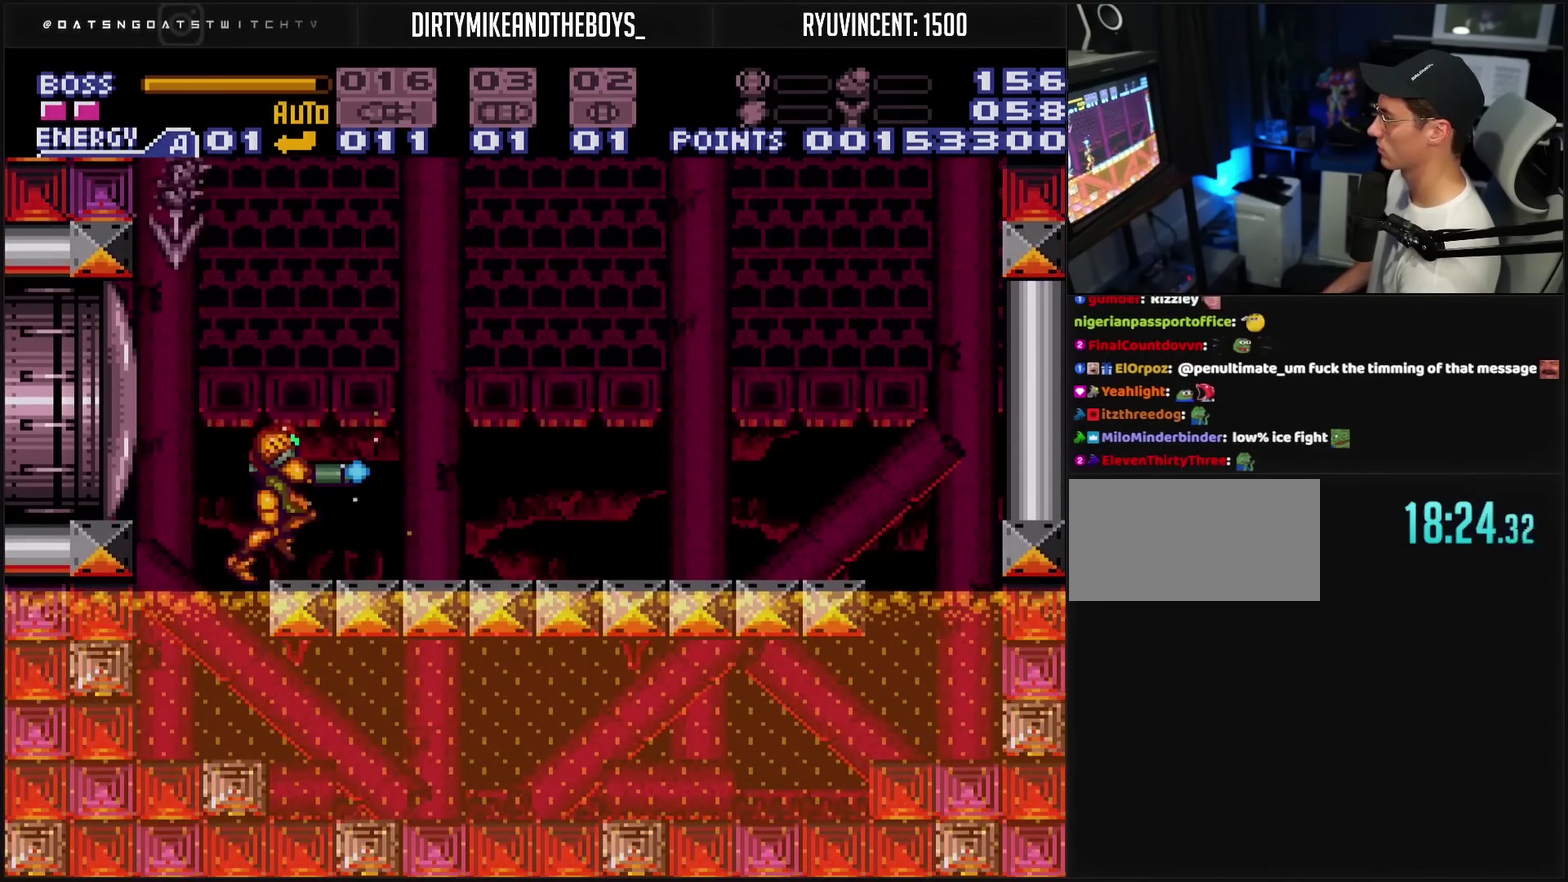
{"buttons": ["TRIANGLE", "DPAD_RIGHT"], "events": [[200, "CROSS", "up"], [283, "DPAD_RIGHT", "up"], [283, "DPAD_UP", "down"], [467, "DPAD_RIGHT", "down"], [467, "DPAD_UP", "up"]]}
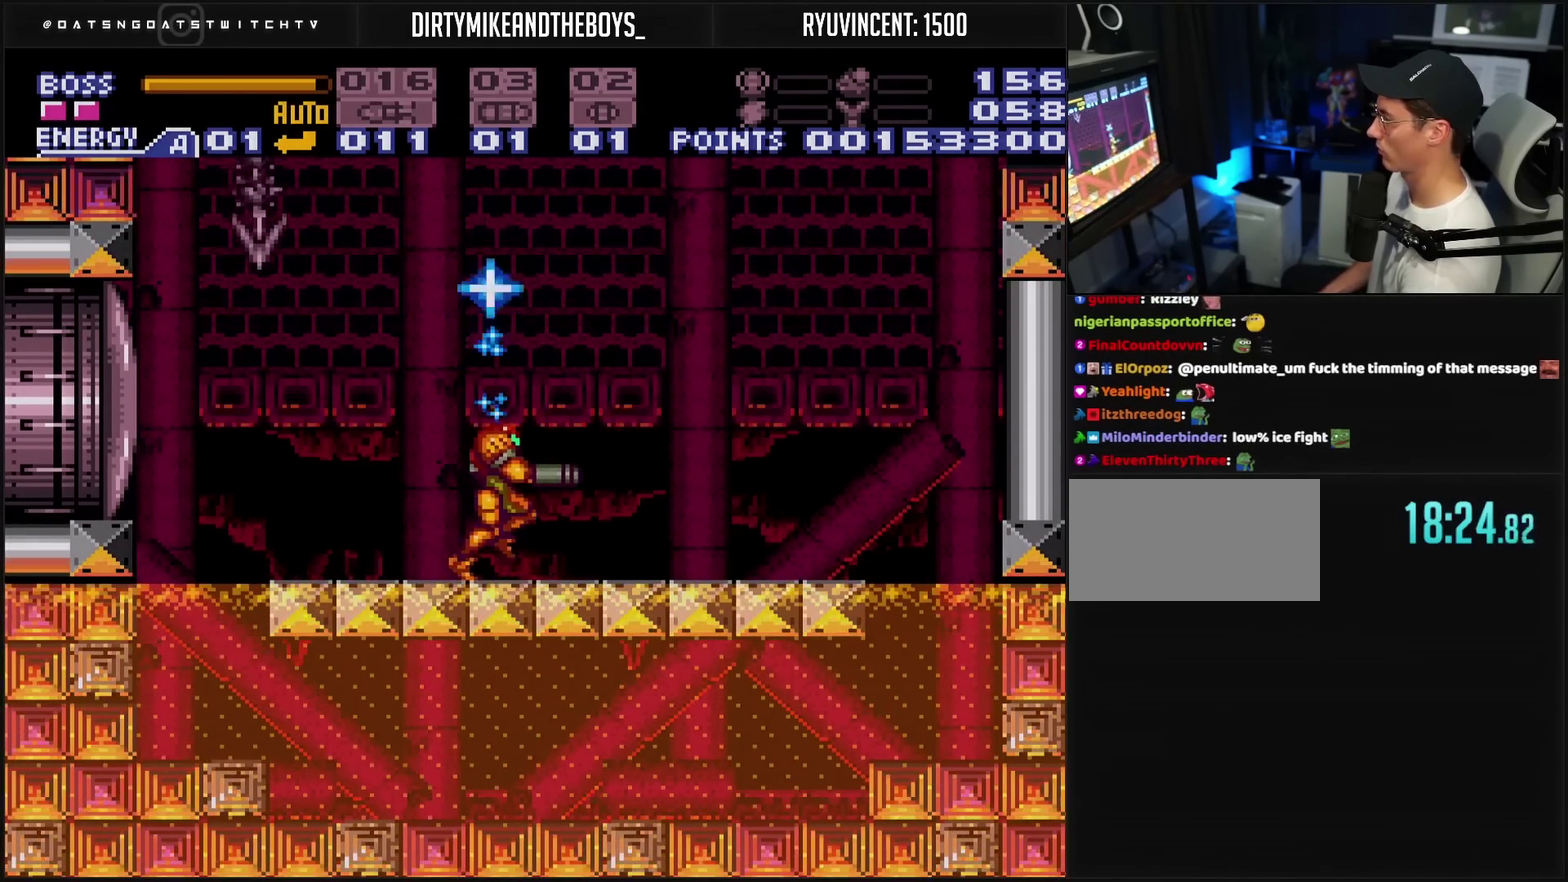
{"buttons": ["TRIANGLE", "DPAD_RIGHT"], "events": []}
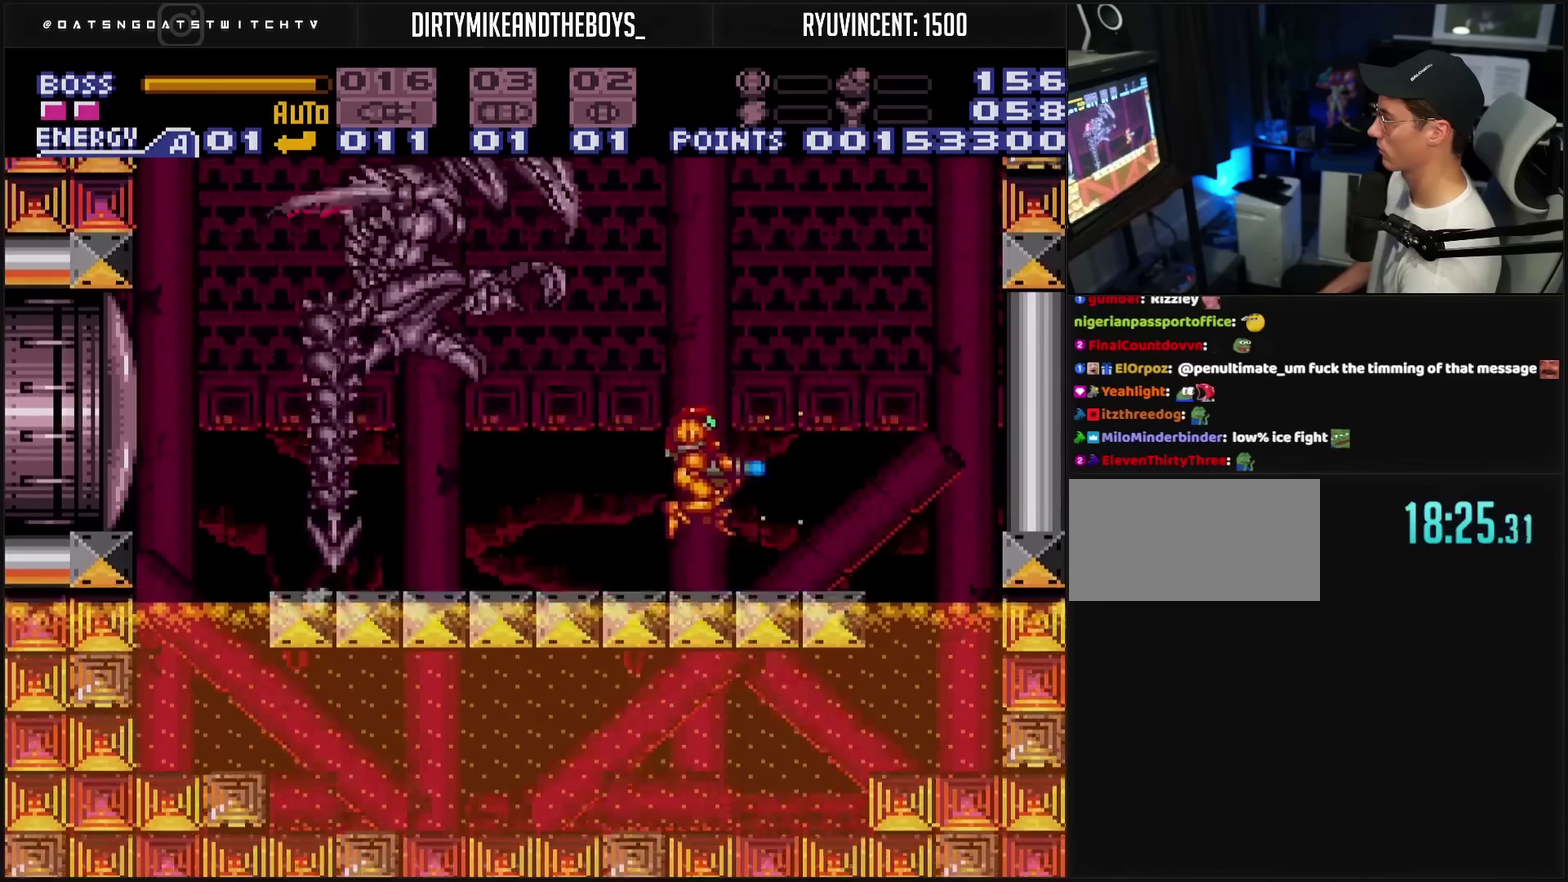
{"buttons": ["TRIANGLE", "DPAD_UP"], "events": [[17, "DPAD_RIGHT", "up"], [33, "DPAD_UP", "down"], [283, "DPAD_RIGHT", "down"], [283, "DPAD_UP", "up"], [433, "DPAD_RIGHT", "up"], [433, "DPAD_UP", "down"]]}
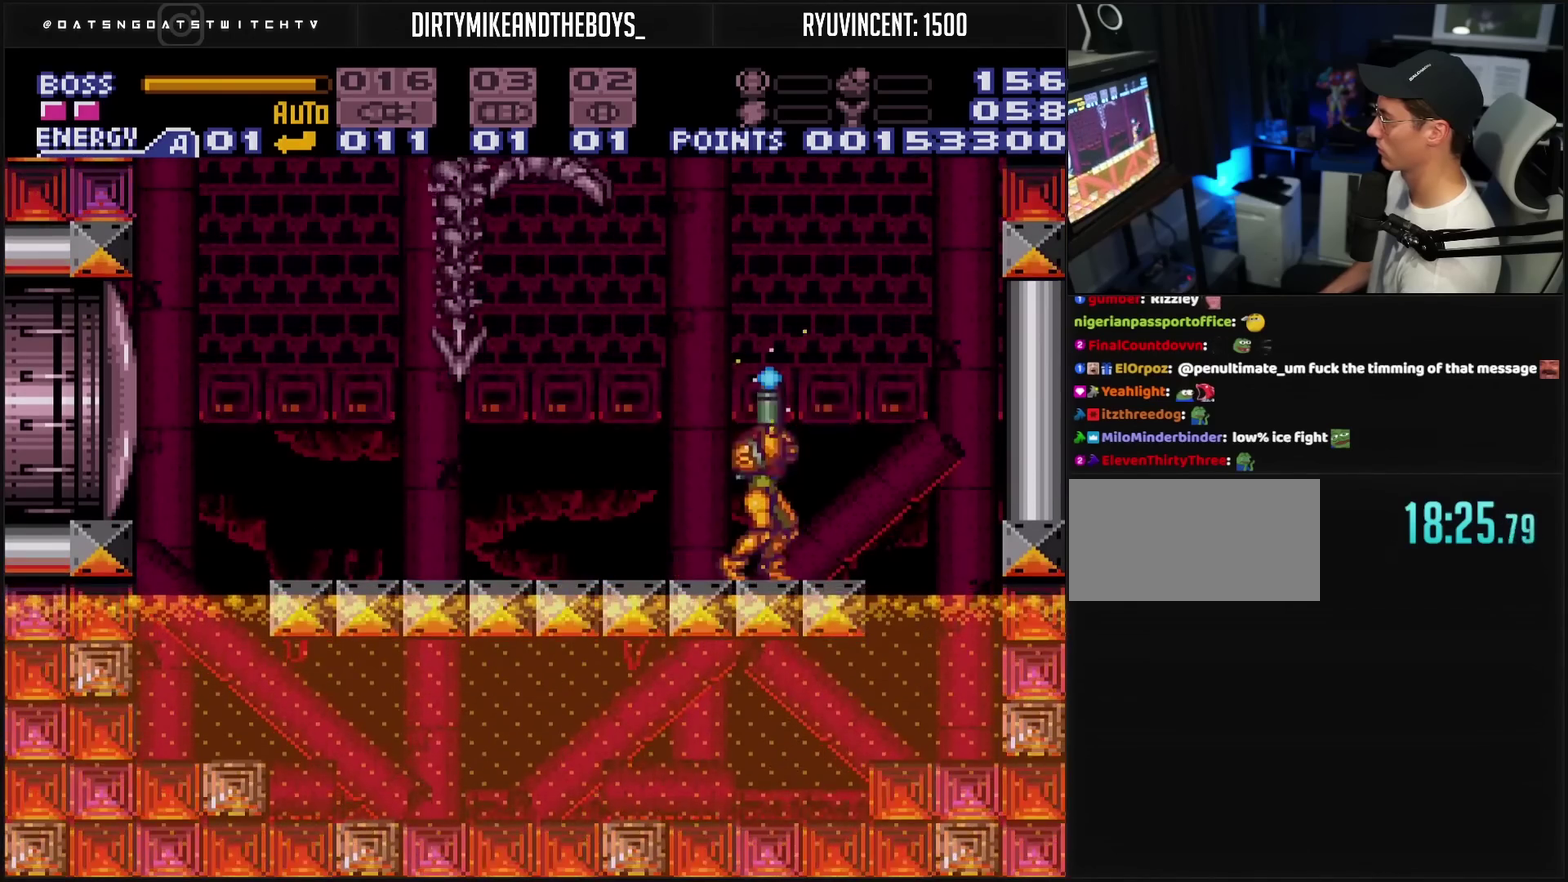
{"buttons": ["CROSS"], "events": [[50, "TRIANGLE", "up"], [83, "CROSS", "down"], [100, "DPAD_UP", "up"], [183, "DPAD_DOWN", "down"], [233, "DPAD_DOWN", "up"]]}
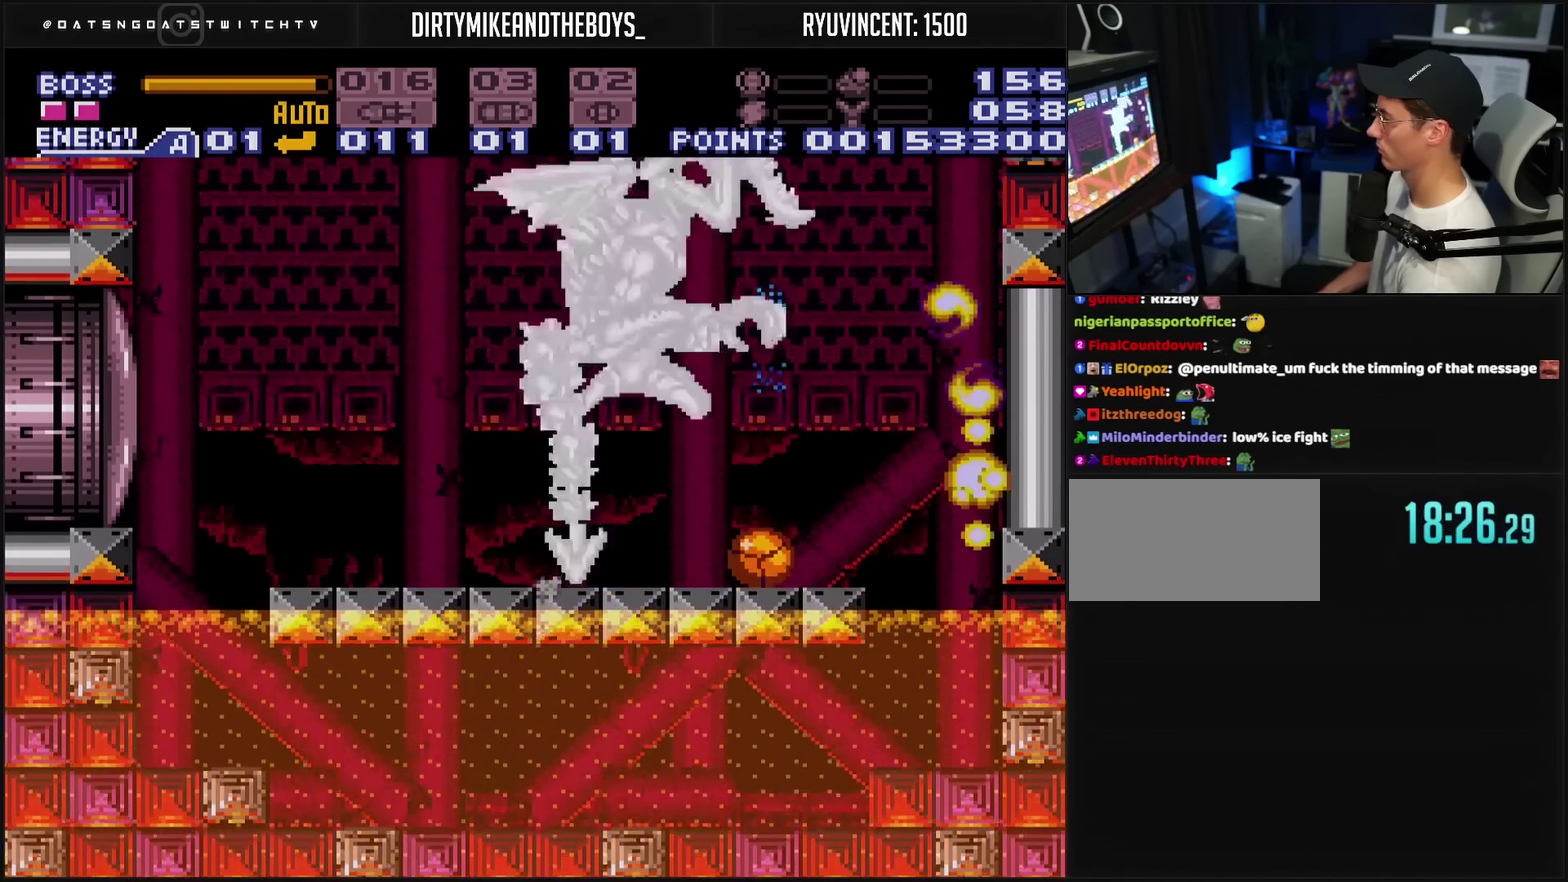
{"buttons": ["CROSS", "DPAD_UP"], "events": [[150, "DPAD_LEFT", "down"], [450, "DPAD_UP", "down"], [483, "DPAD_LEFT", "up"]]}
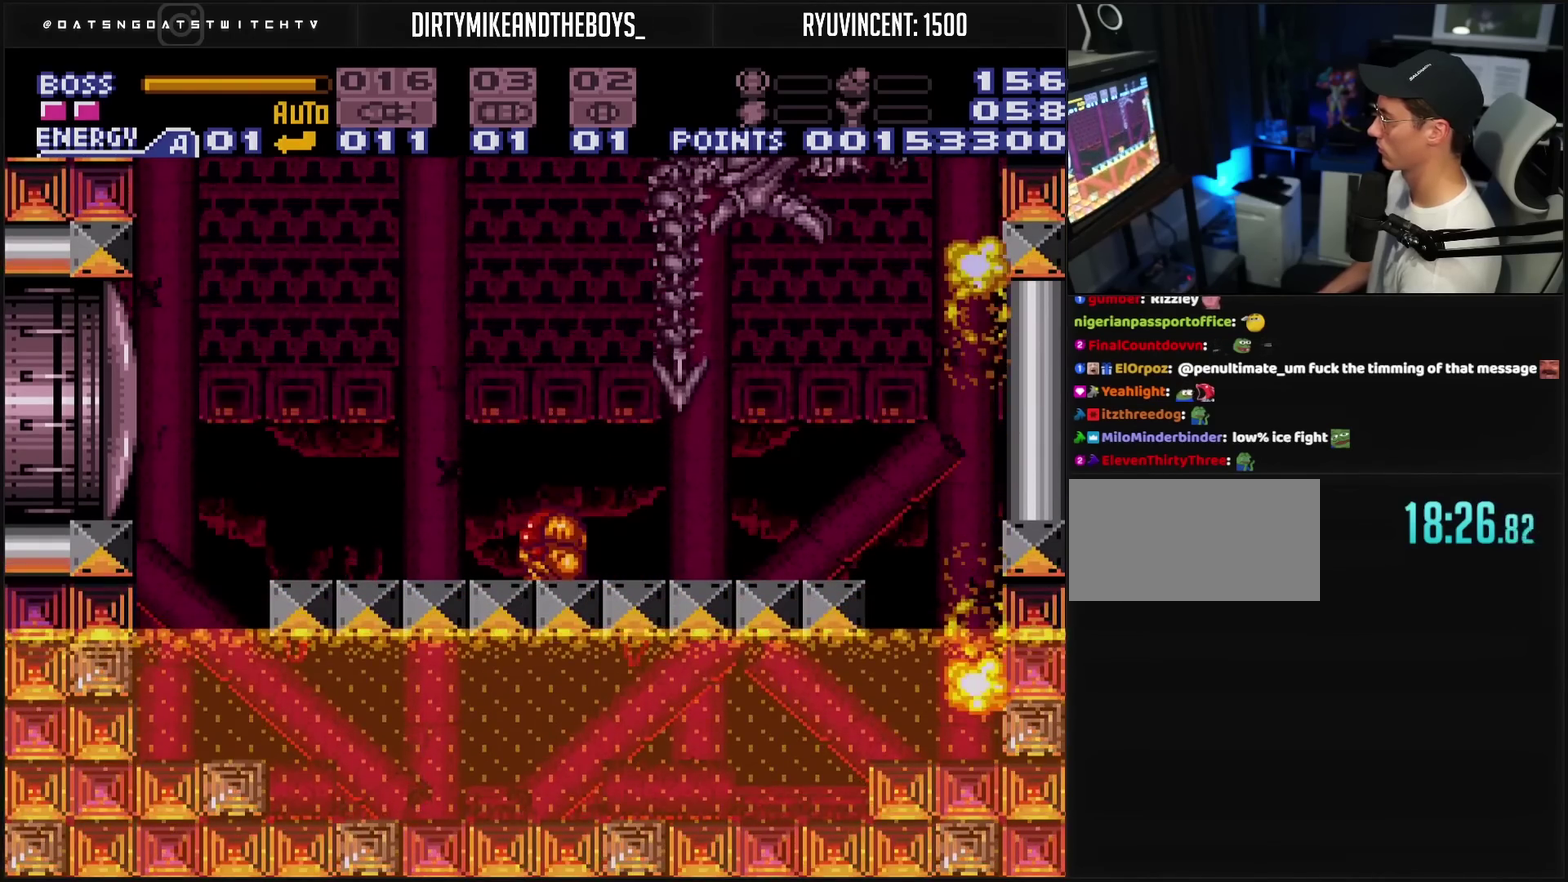
{"buttons": ["R1"], "events": [[33, "DPAD_LEFT", "down"], [33, "DPAD_UP", "up"], [167, "CIRCLE", "down"], [167, "CROSS", "up"], [267, "DPAD_LEFT", "up"], [317, "DPAD_RIGHT", "down"], [467, "CIRCLE", "up"], [483, "R1", "down"], [500, "DPAD_RIGHT", "up"]]}
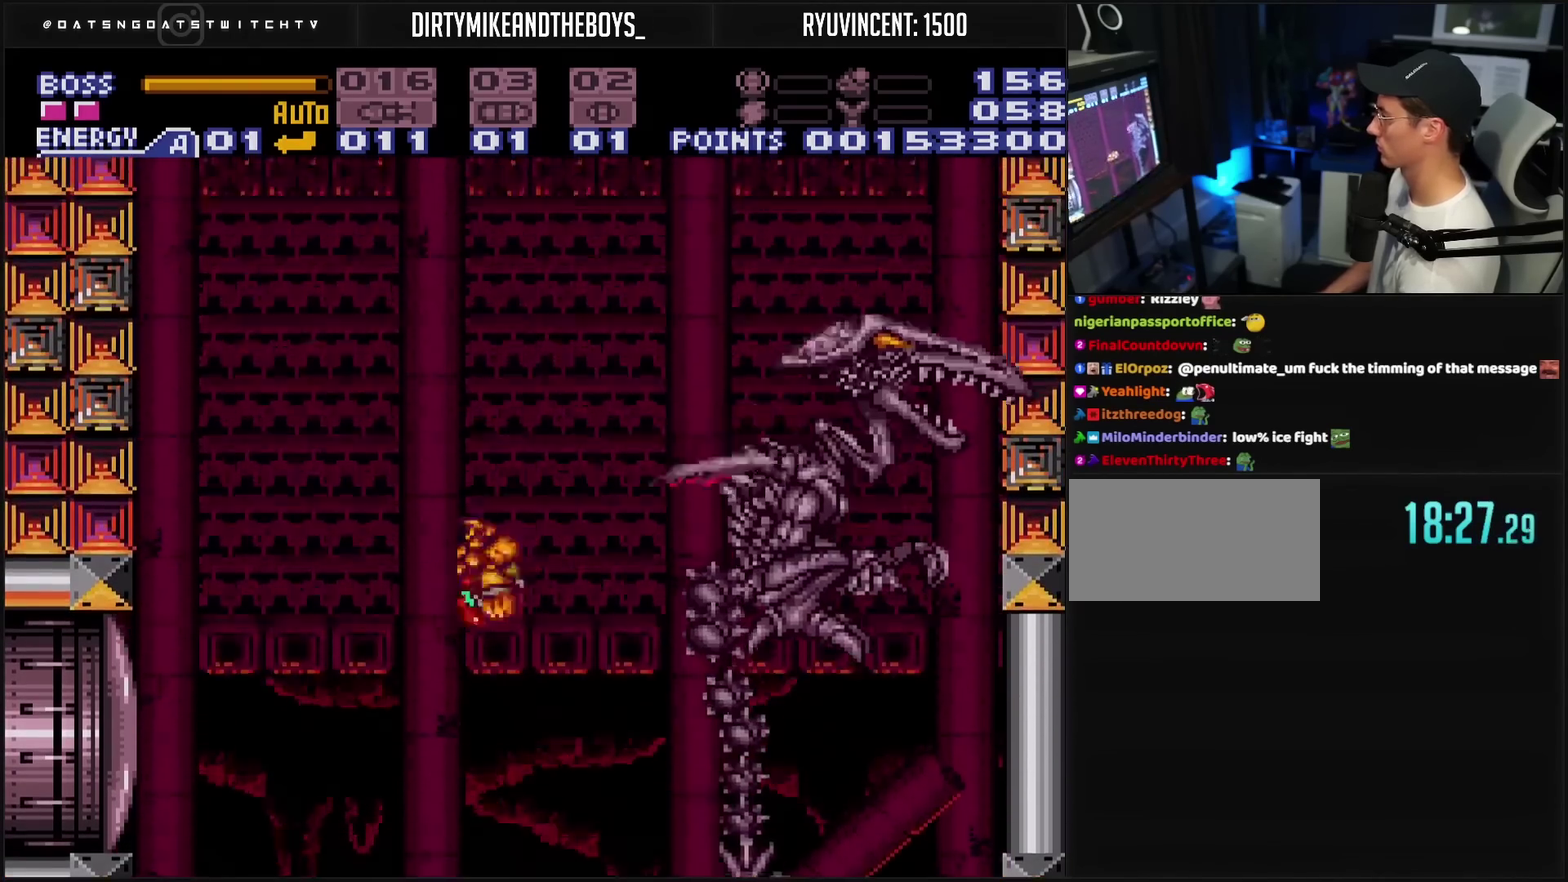
{"buttons": ["TRIANGLE", "R1", "DPAD_LEFT"], "events": [[50, "TRIANGLE", "down"], [183, "DPAD_LEFT", "down"]]}
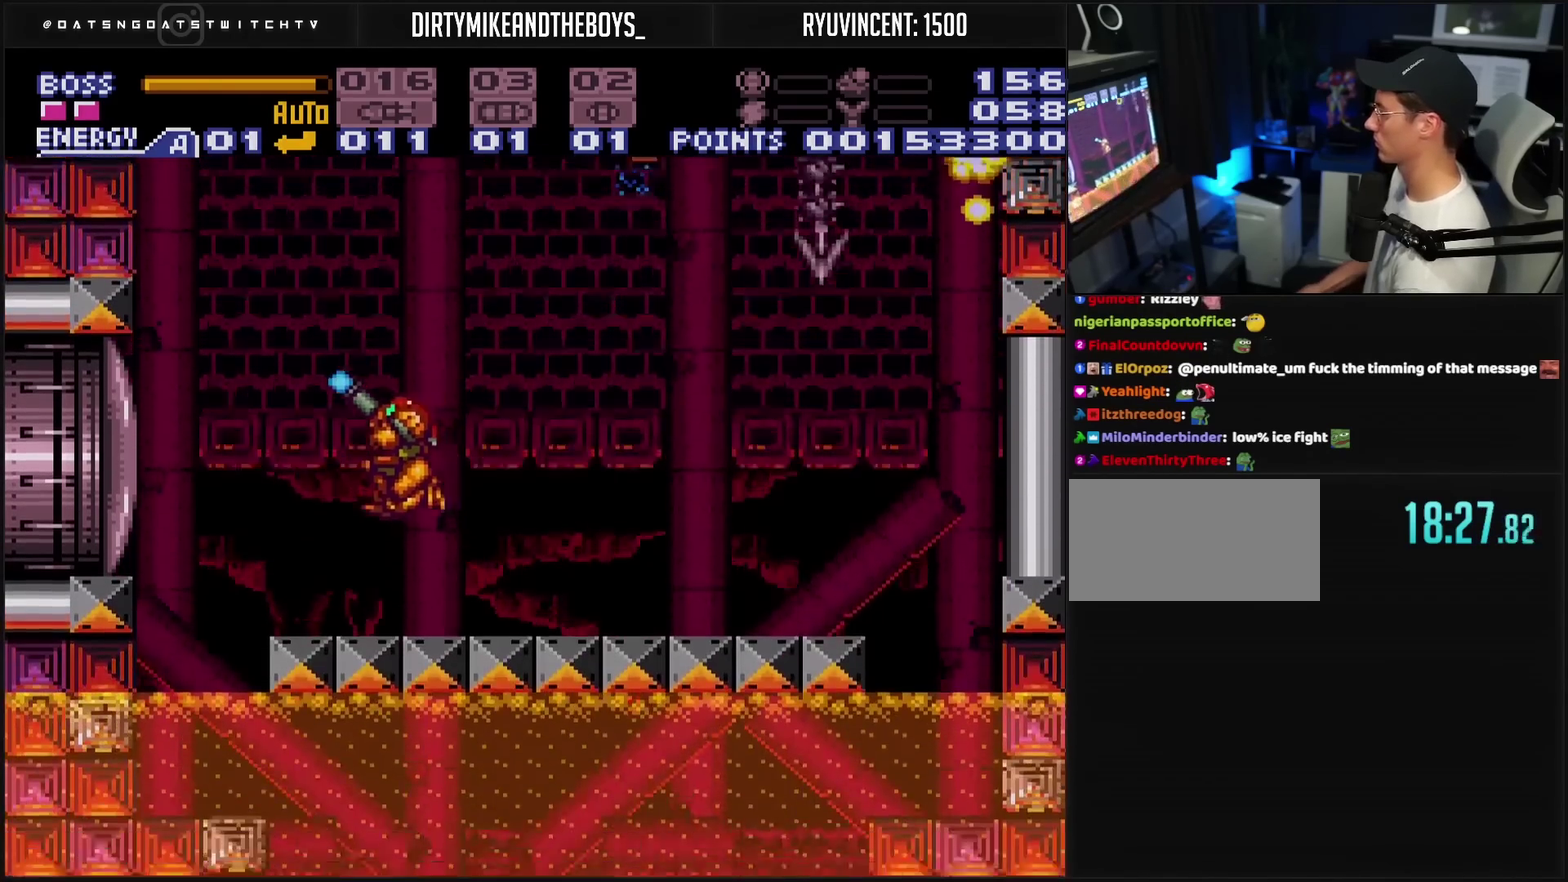
{"buttons": ["TRIANGLE"], "events": [[67, "DPAD_LEFT", "up"], [117, "CIRCLE", "down"], [283, "CIRCLE", "up"], [283, "DPAD_LEFT", "down"], [283, "R1", "up"], [500, "DPAD_LEFT", "up"]]}
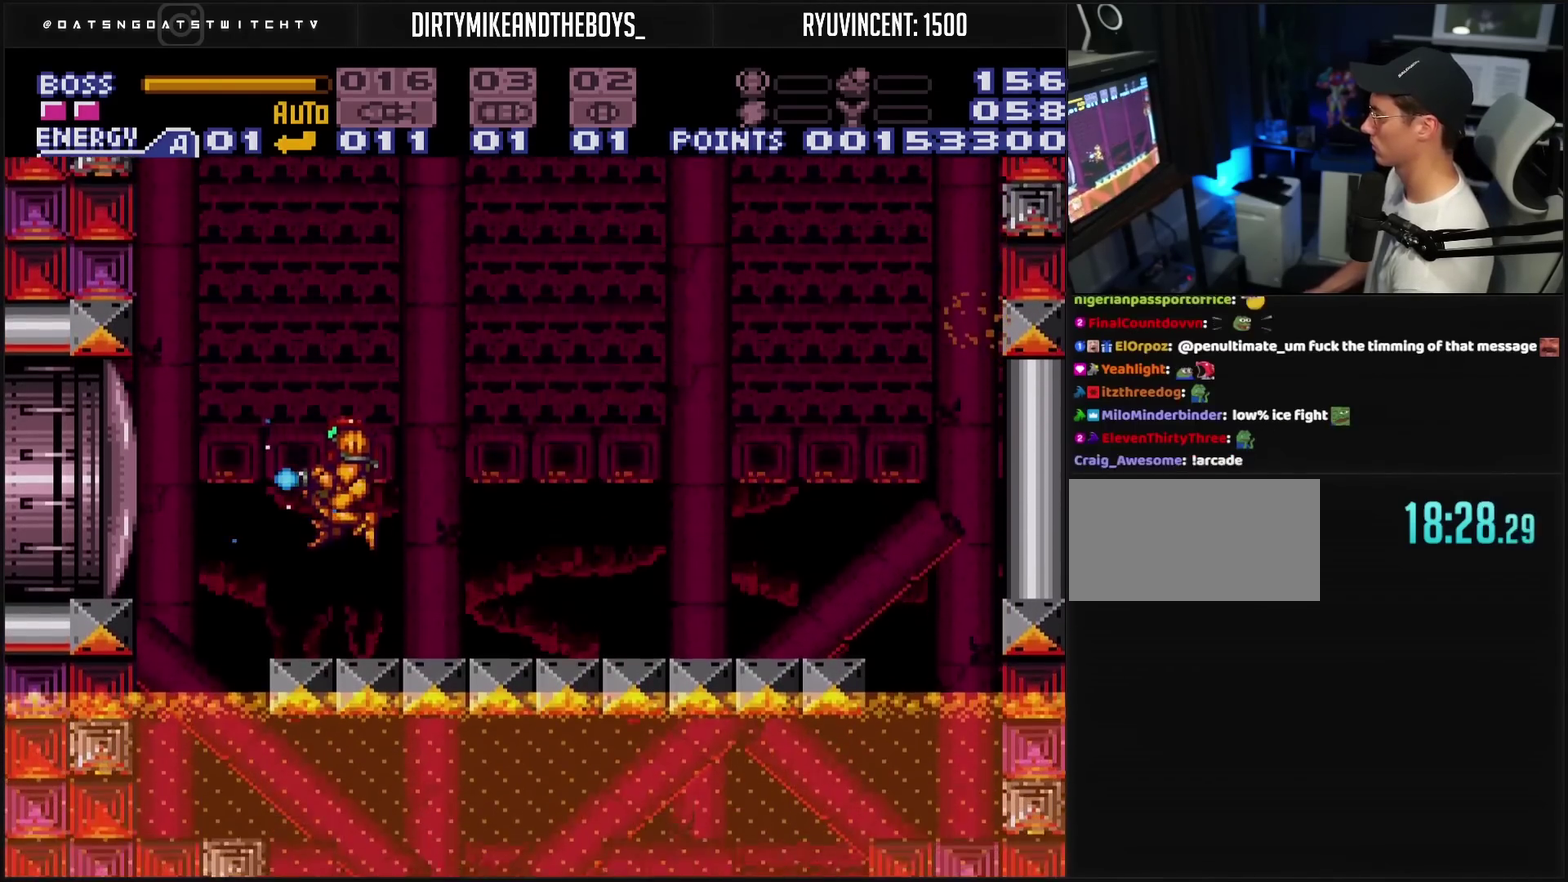
{"buttons": ["TRIANGLE", "DPAD_LEFT"], "events": [[33, "DPAD_UP", "down"], [417, "DPAD_LEFT", "down"], [417, "DPAD_UP", "up"]]}
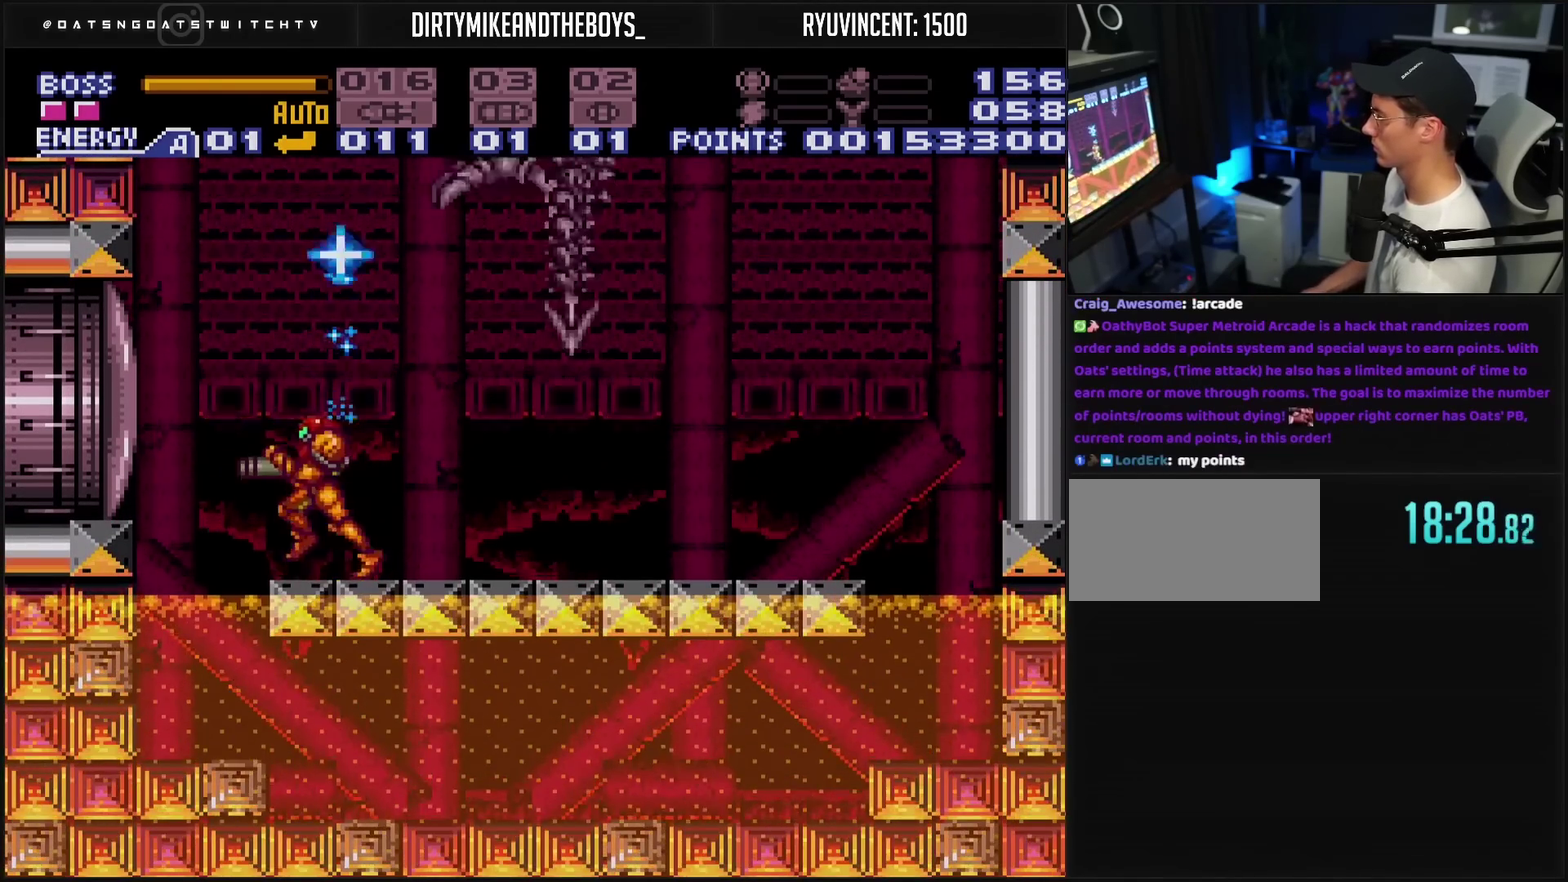
{"buttons": ["TRIANGLE", "DPAD_UP"], "events": [[33, "DPAD_LEFT", "up"], [33, "DPAD_UP", "down"], [167, "DPAD_LEFT", "down"], [217, "DPAD_LEFT", "up"], [400, "DPAD_LEFT", "down"], [467, "DPAD_LEFT", "up"]]}
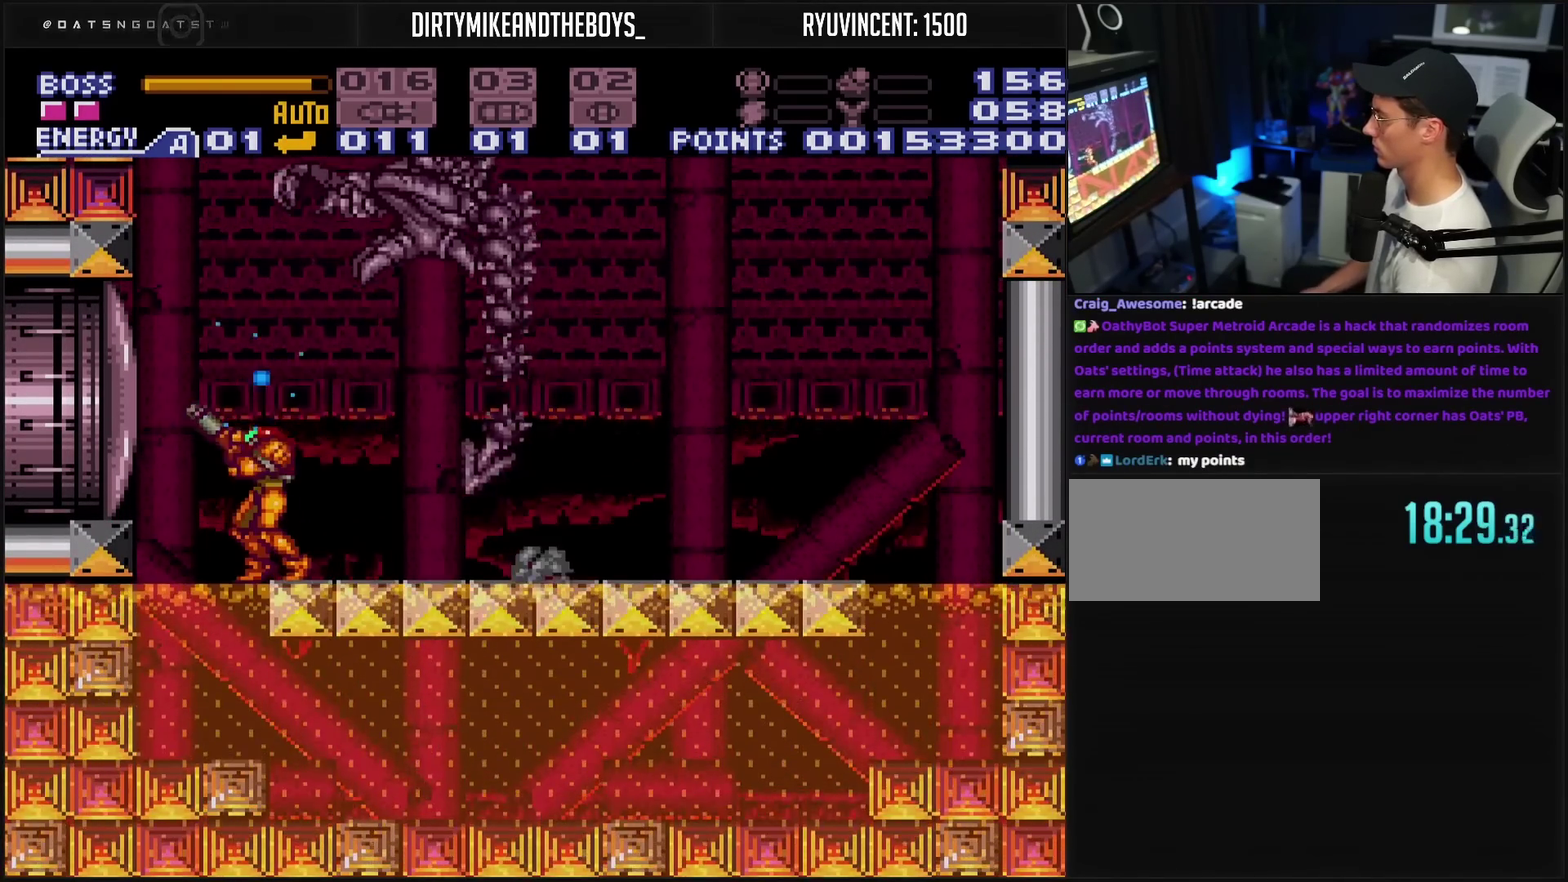
{"buttons": ["TRIANGLE", "DPAD_UP", "DPAD_LEFT"], "events": [[500, "DPAD_LEFT", "down"]]}
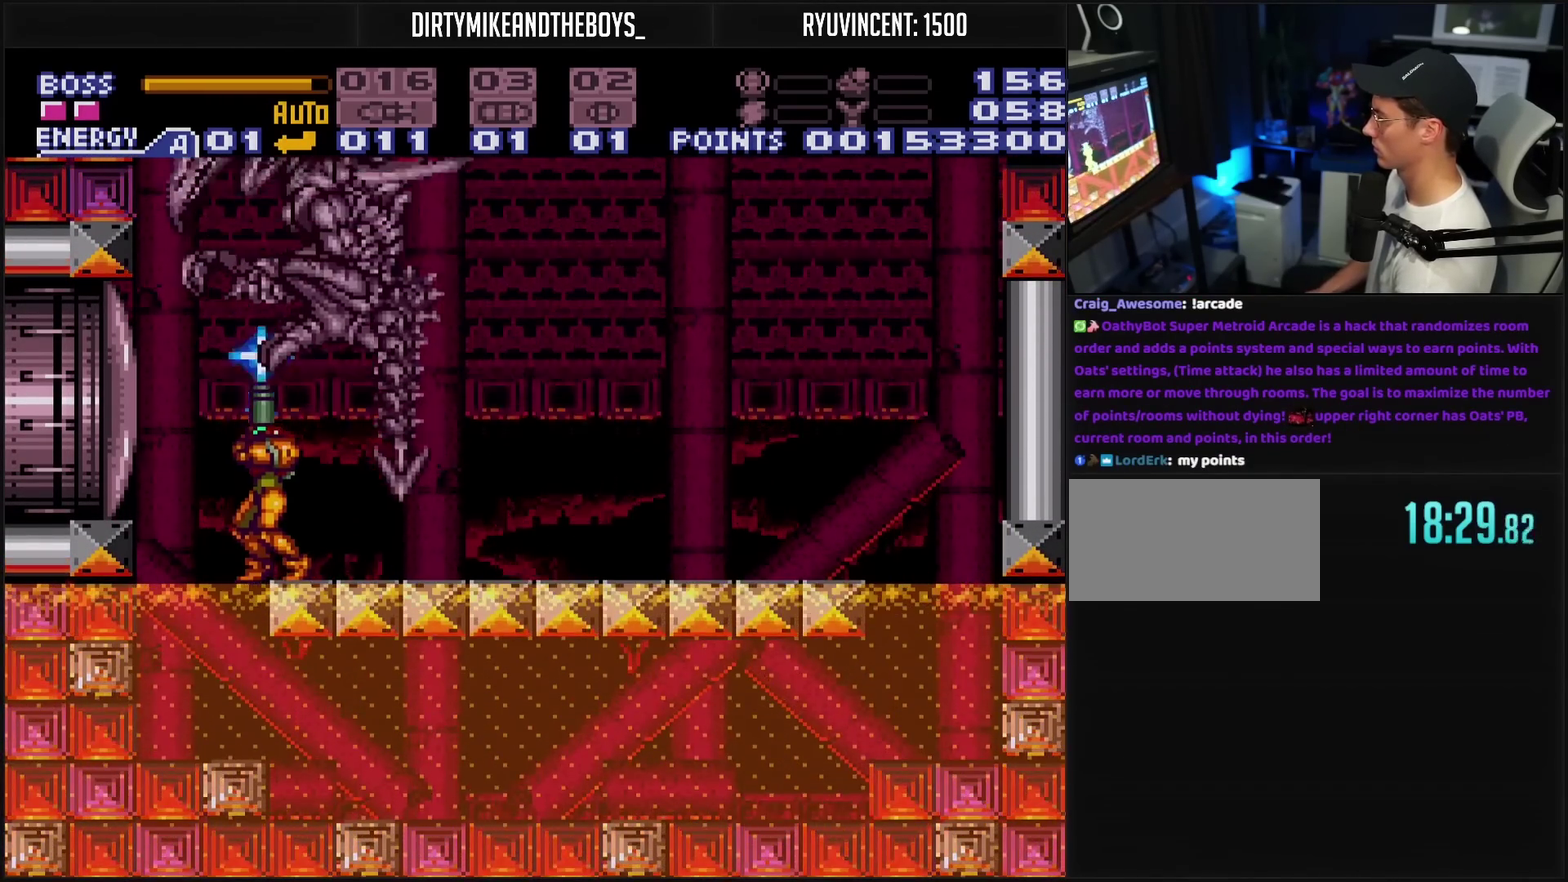
{"buttons": ["TRIANGLE", "DPAD_UP"], "events": [[17, "DPAD_UP", "up"], [117, "DPAD_LEFT", "up"], [117, "DPAD_UP", "down"]]}
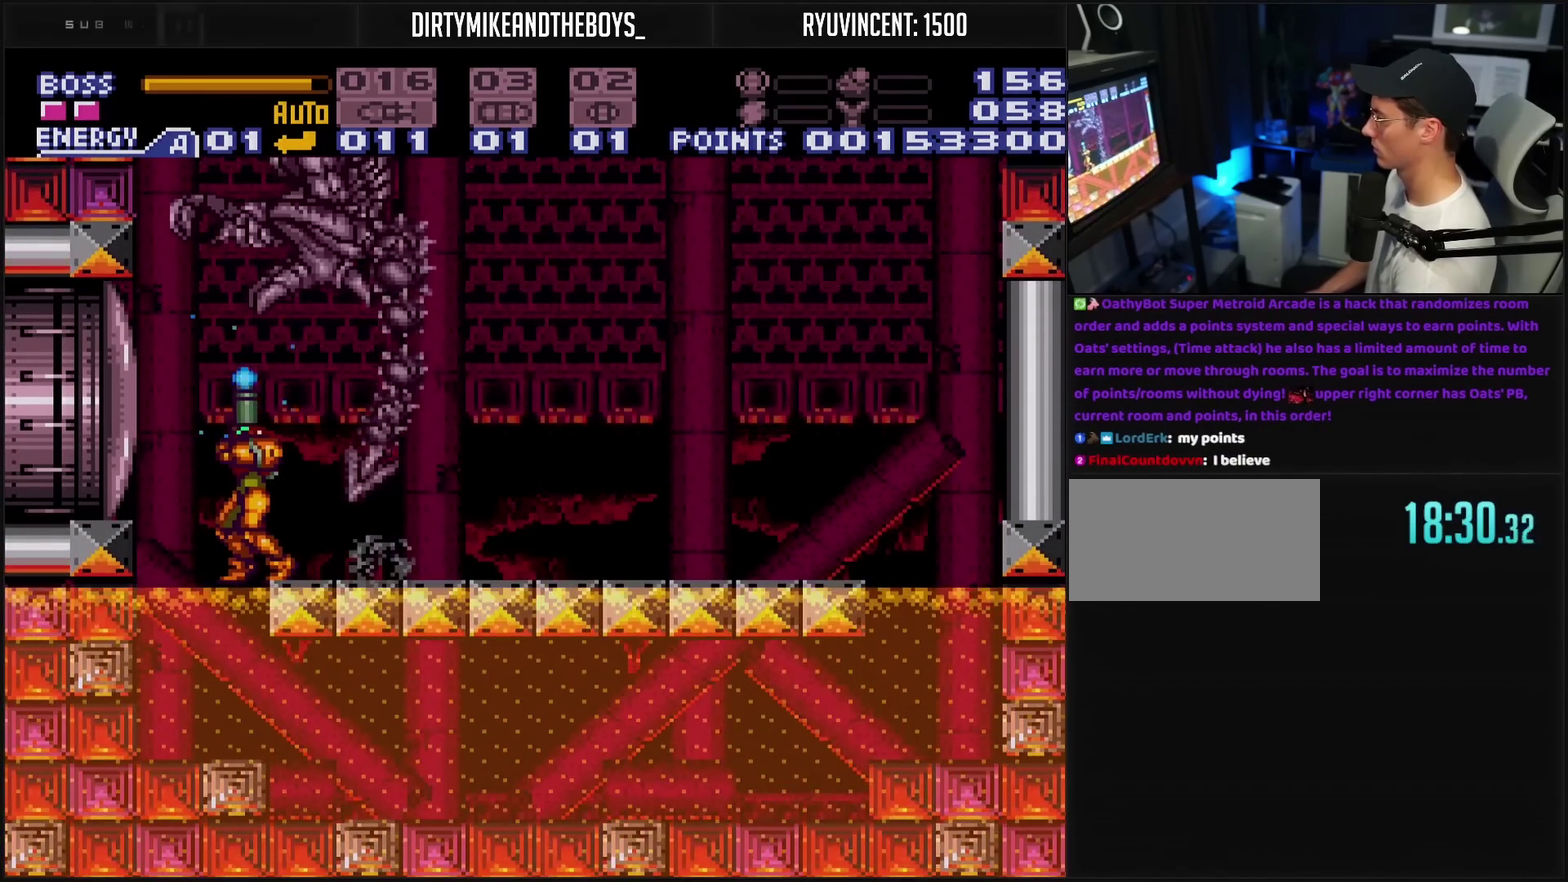
{"buttons": ["DPAD_UP"], "events": [[500, "TRIANGLE", "up"]]}
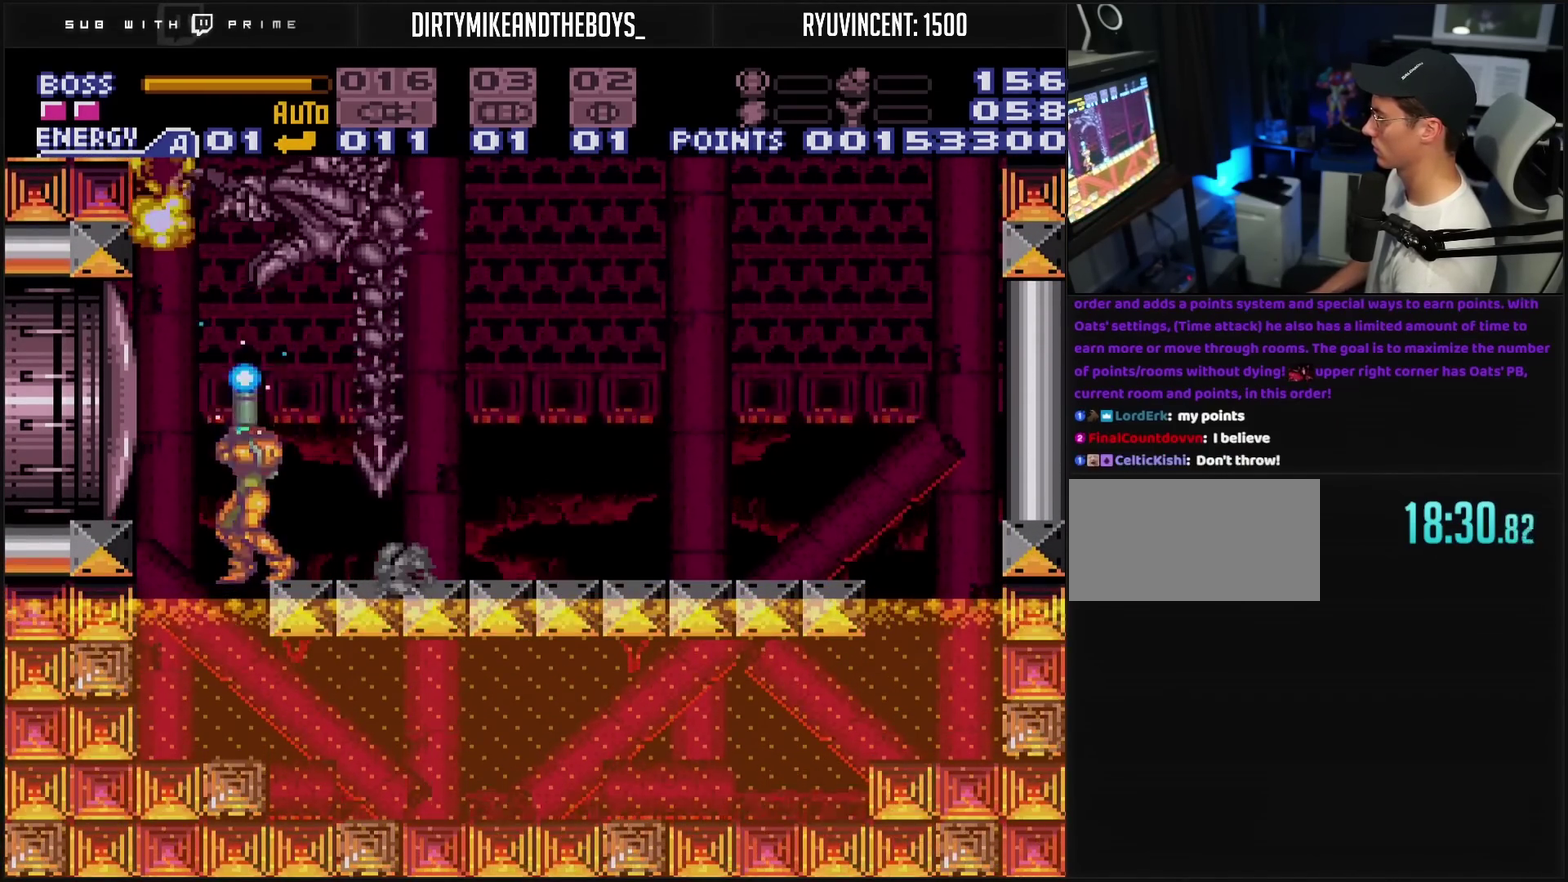
{"buttons": ["TRIANGLE", "DPAD_UP"], "events": [[33, "TRIANGLE", "down"]]}
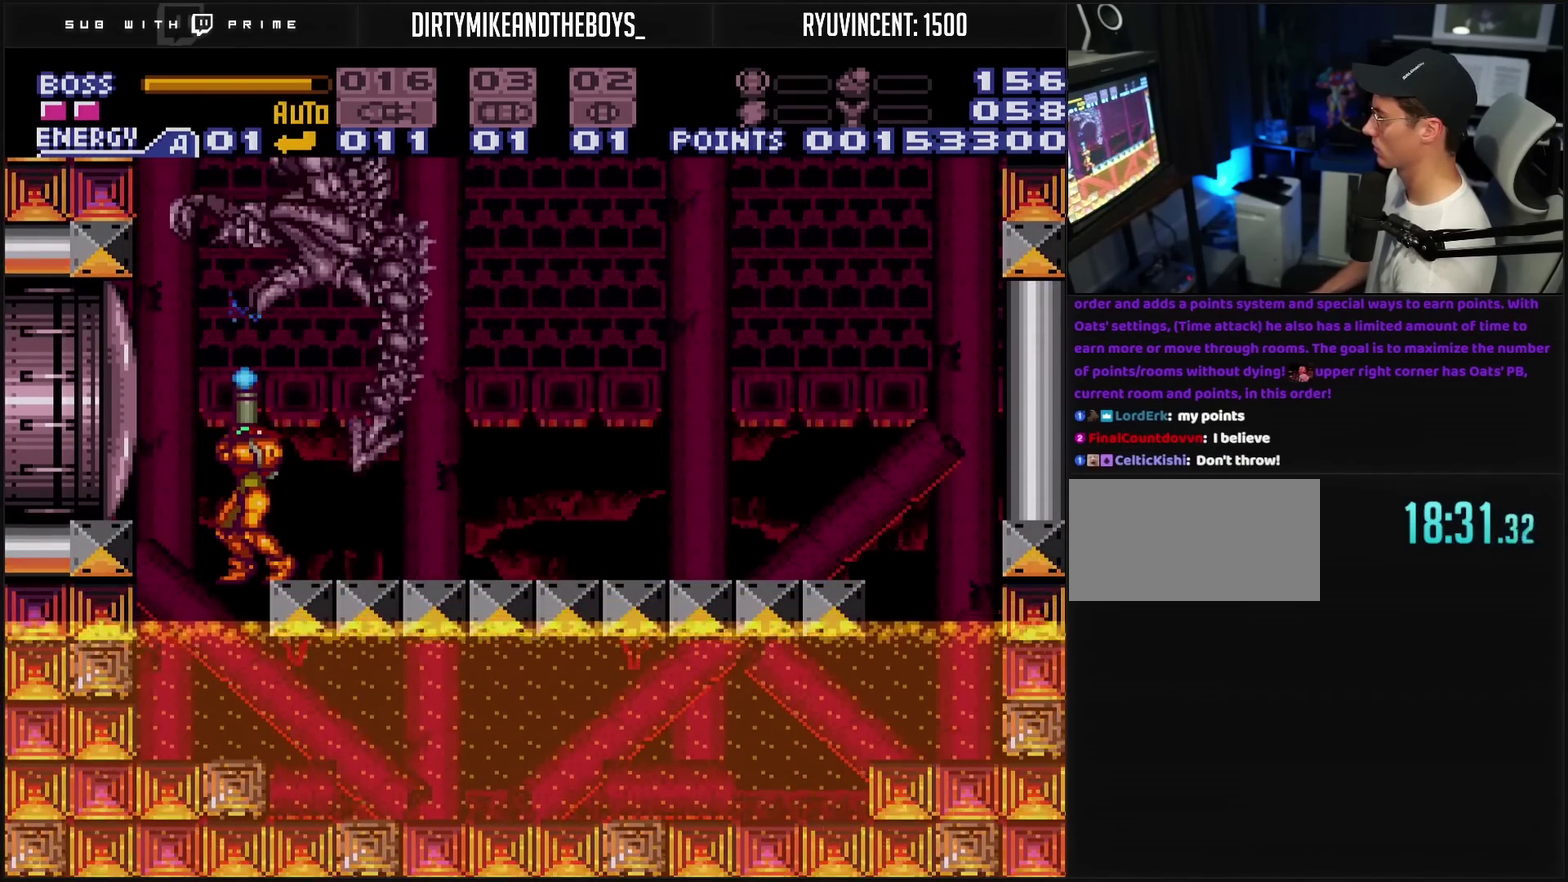
{"buttons": ["TRIANGLE", "DPAD_UP"], "events": []}
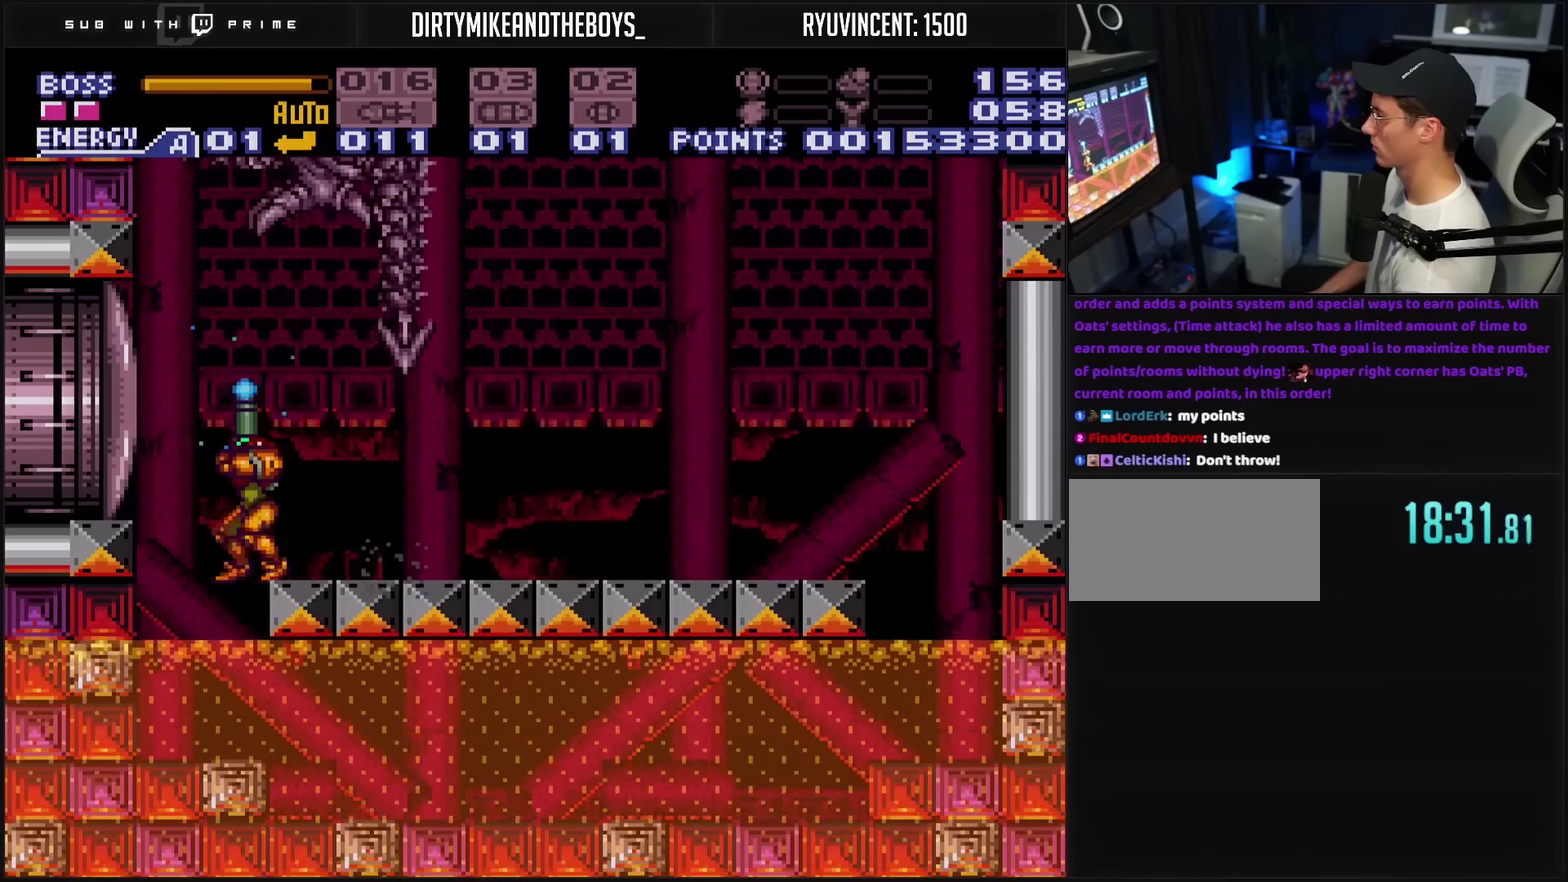
{"buttons": ["TRIANGLE", "DPAD_UP"], "events": [[67, "TRIANGLE", "up"], [117, "TRIANGLE", "down"], [133, "DPAD_RIGHT", "down"], [200, "DPAD_RIGHT", "up"]]}
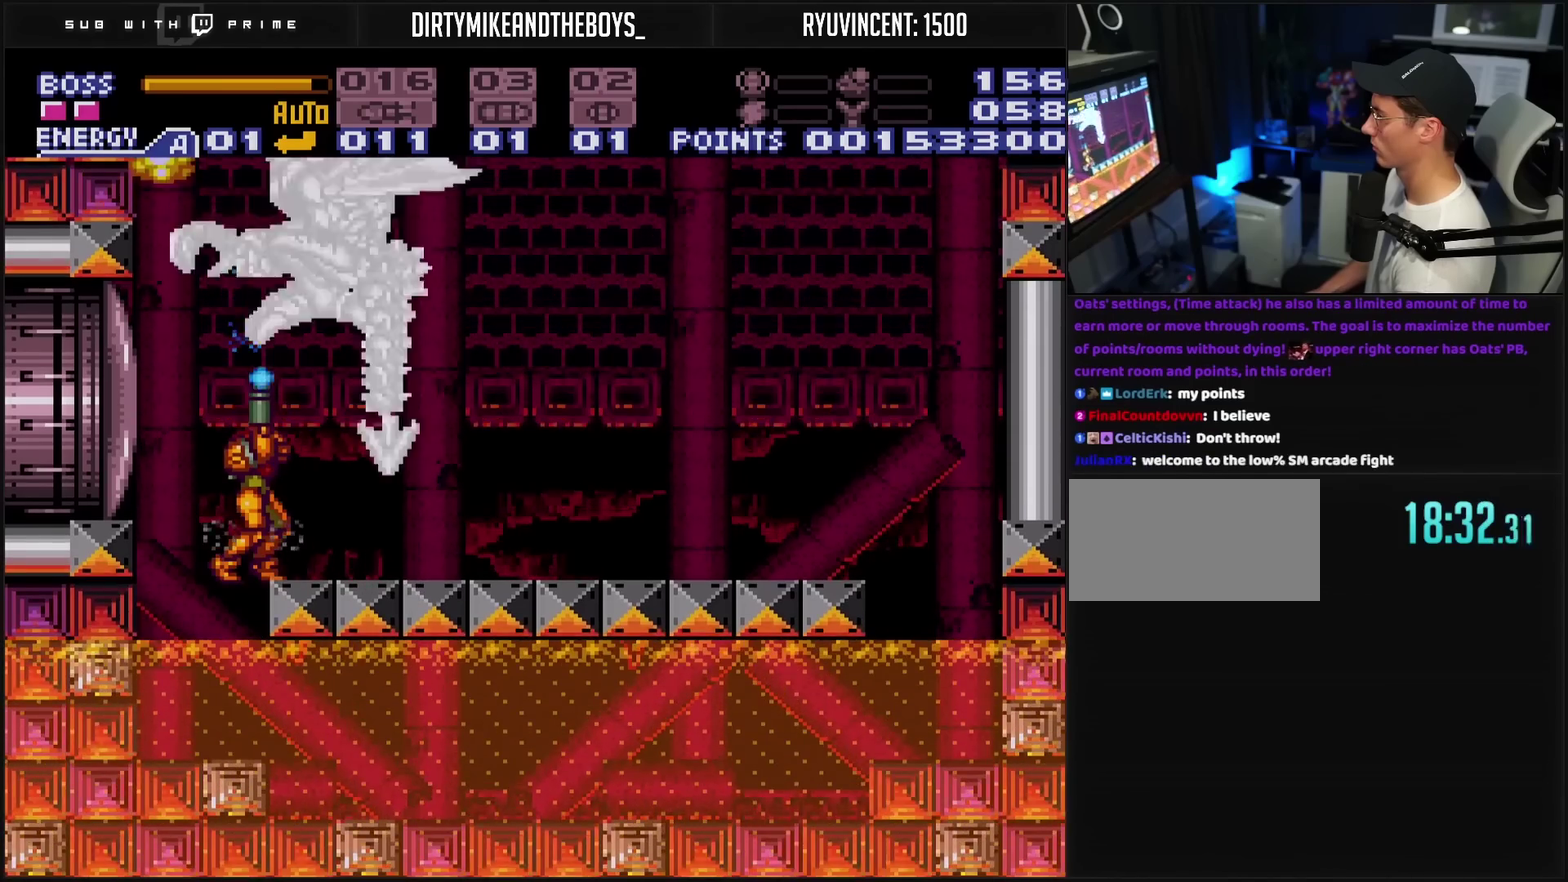
{"buttons": ["TRIANGLE", "DPAD_UP"], "events": []}
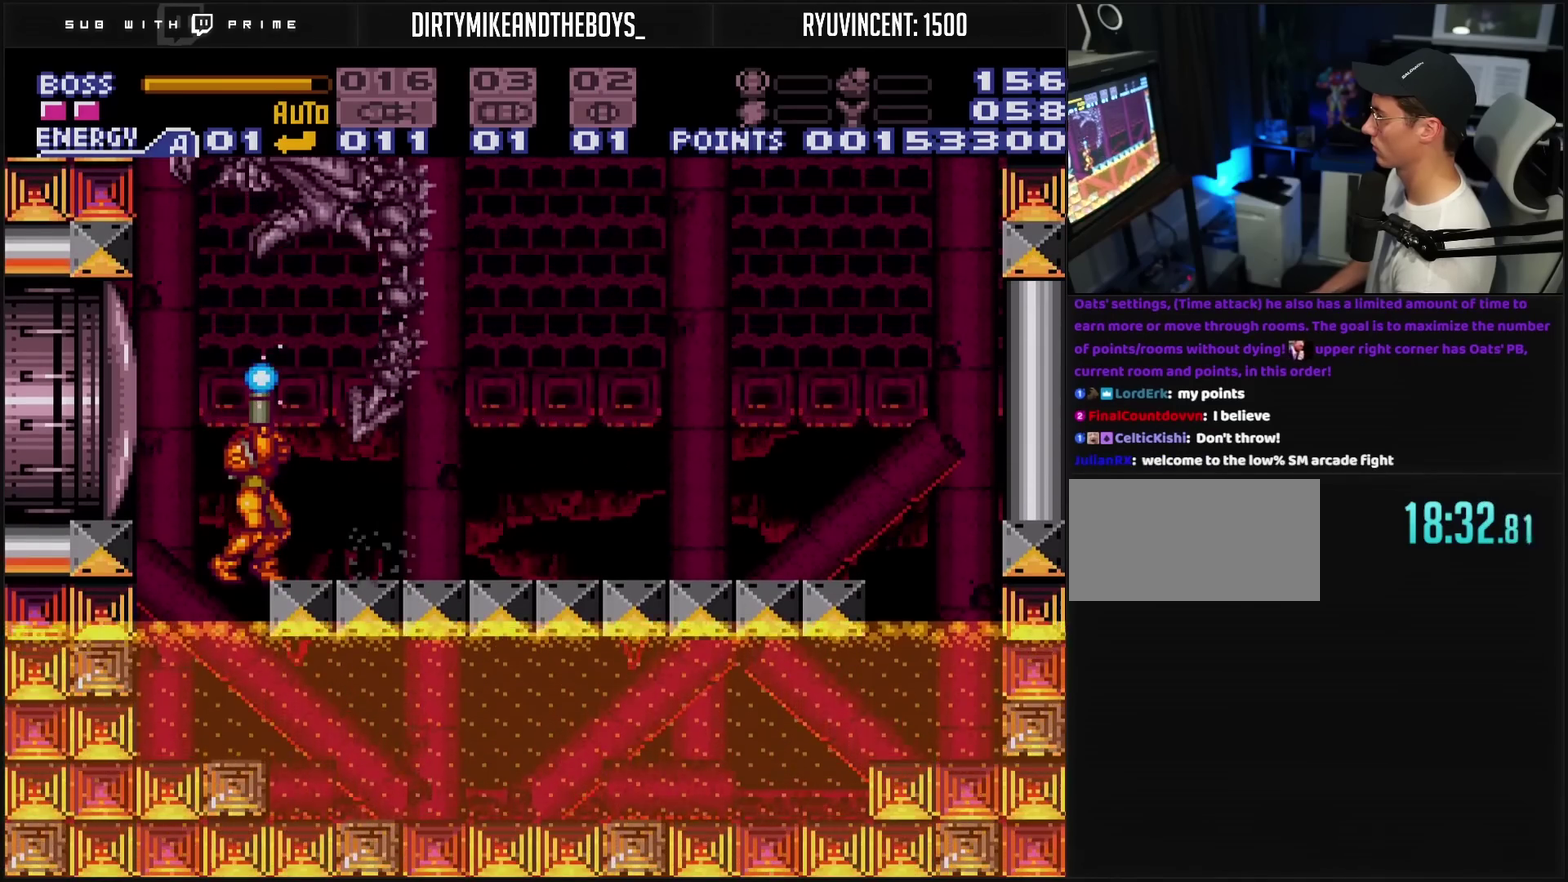
{"buttons": ["TRIANGLE", "DPAD_UP"], "events": [[267, "TRIANGLE", "up"], [367, "TRIANGLE", "down"]]}
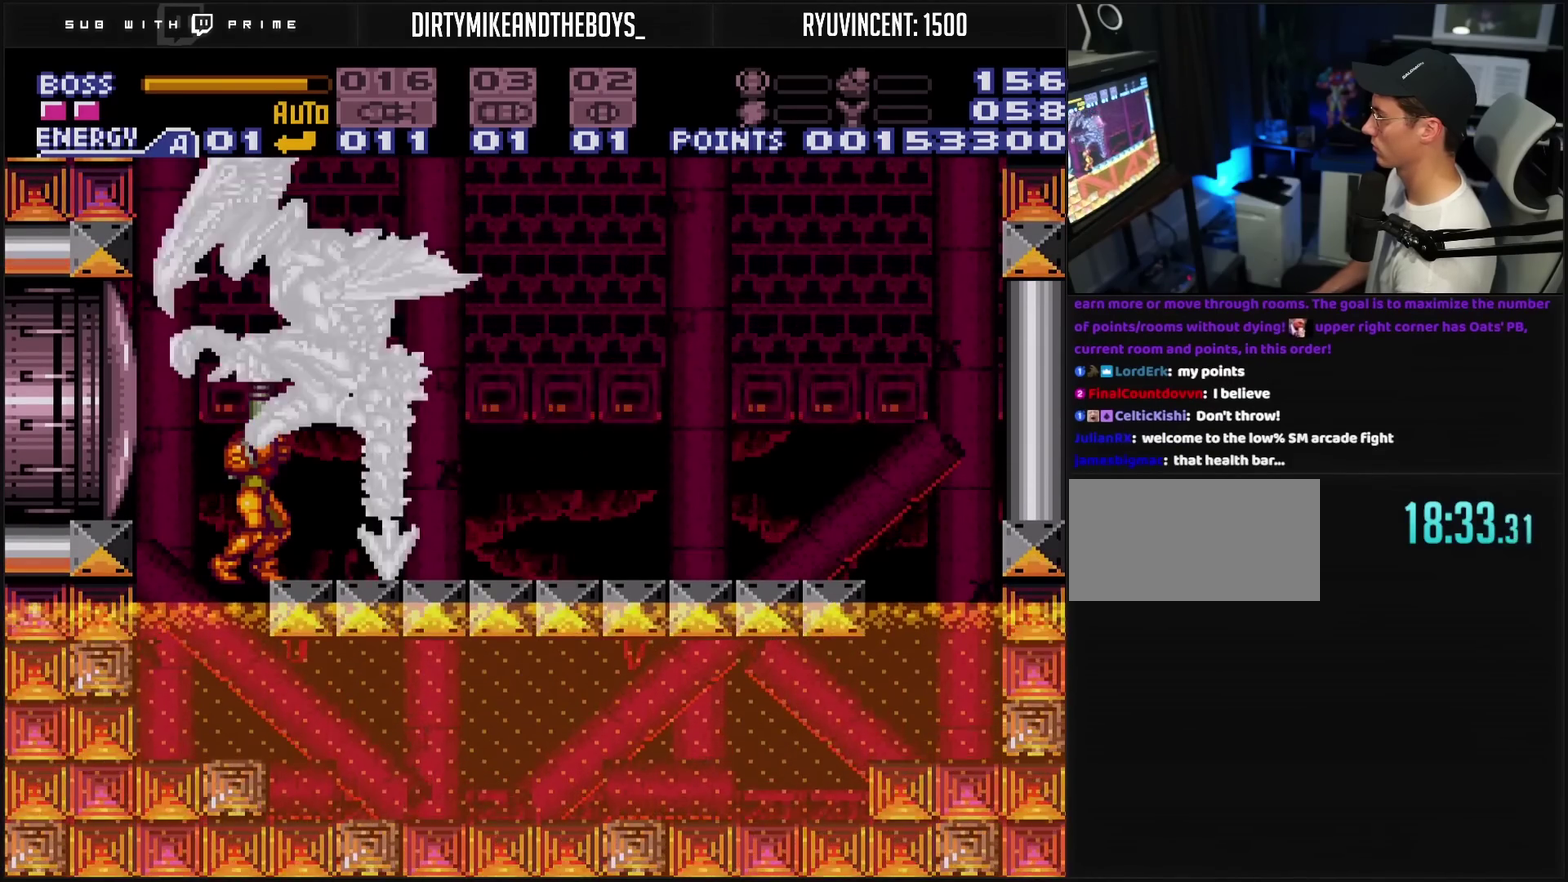
{"buttons": ["TRIANGLE", "DPAD_UP"], "events": []}
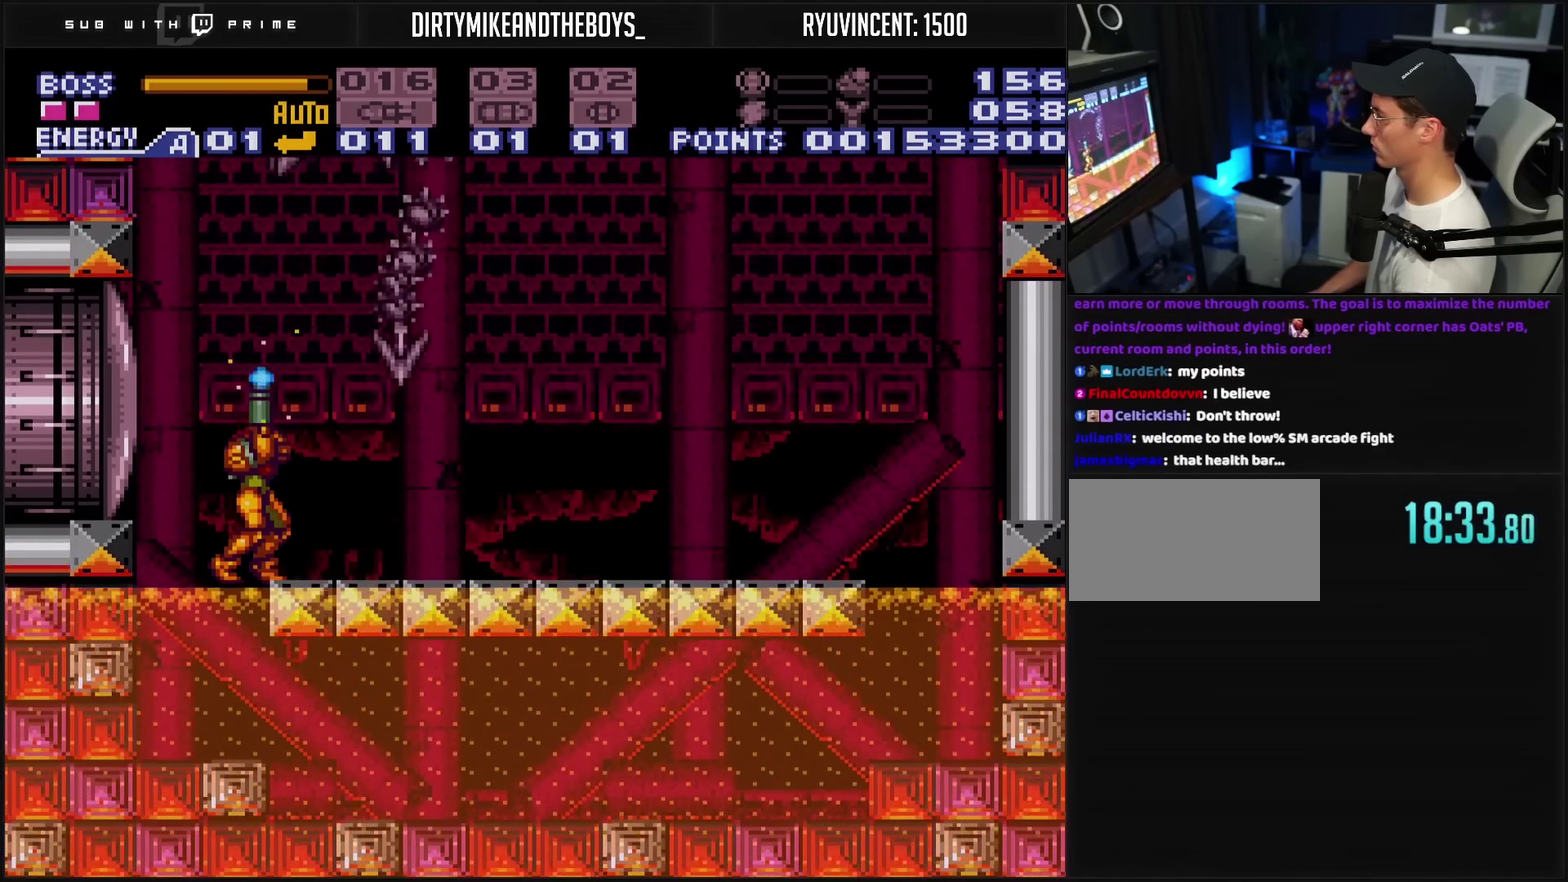
{"buttons": ["TRIANGLE", "DPAD_RIGHT"], "events": [[233, "DPAD_RIGHT", "down"], [233, "DPAD_UP", "up"], [250, "CROSS", "down"], [450, "CROSS", "up"]]}
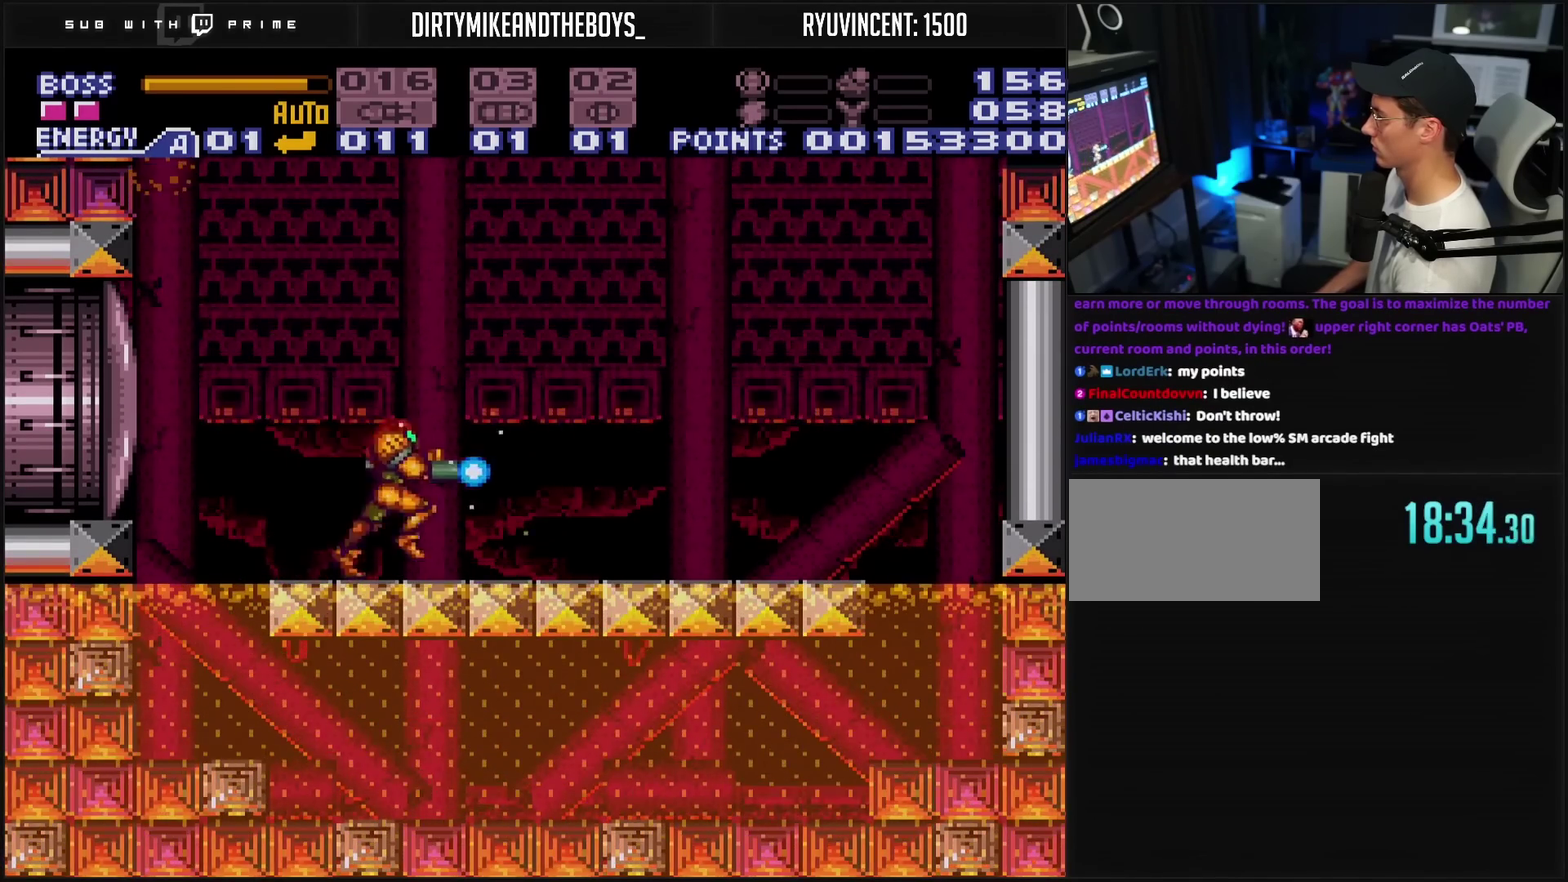
{"buttons": ["TRIANGLE", "DPAD_RIGHT"], "events": [[117, "DPAD_RIGHT", "up"], [117, "DPAD_UP", "down"], [233, "DPAD_RIGHT", "down"], [267, "DPAD_UP", "up"]]}
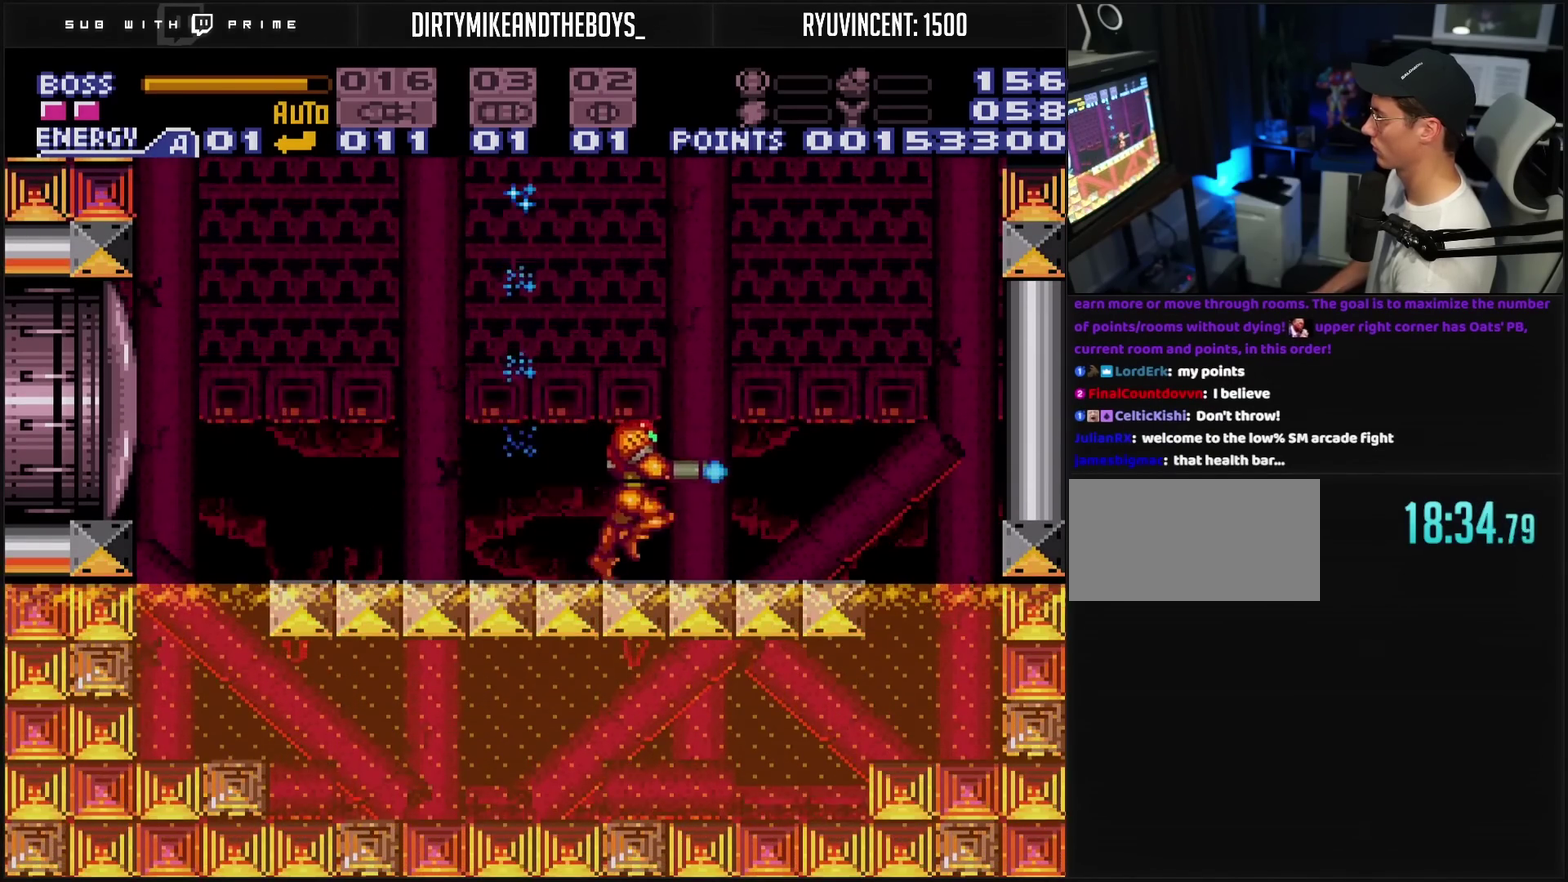
{"buttons": ["TRIANGLE", "DPAD_UP", "DPAD_RIGHT"], "events": [[50, "DPAD_UP", "down"], [67, "DPAD_RIGHT", "up"], [450, "DPAD_RIGHT", "down"]]}
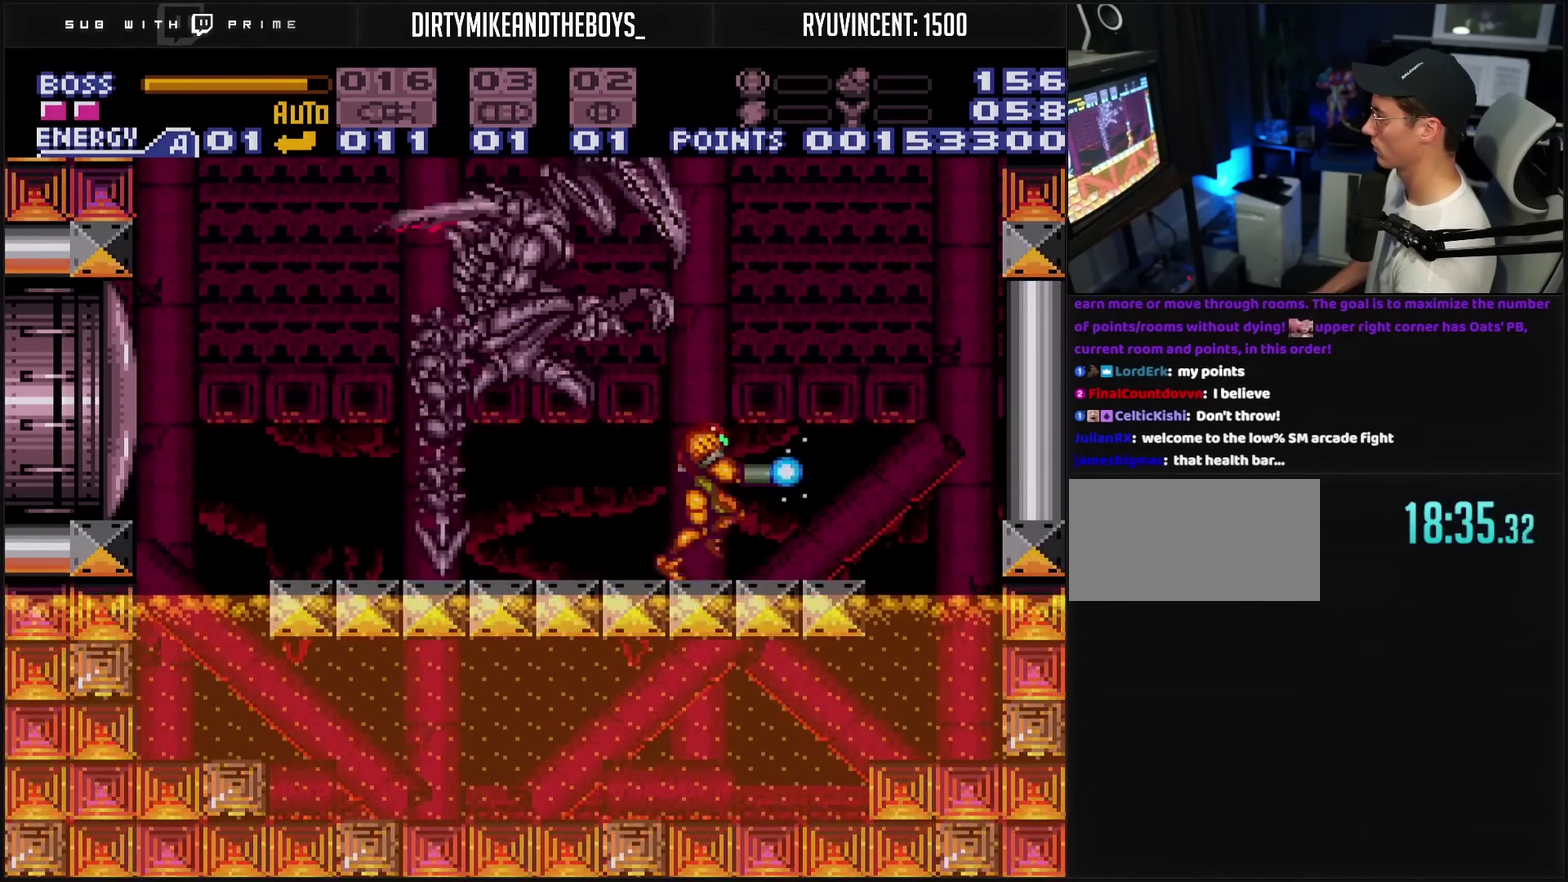
{"buttons": ["CROSS"], "events": [[33, "DPAD_UP", "up"], [133, "DPAD_UP", "down"], [167, "DPAD_RIGHT", "up"], [300, "TRIANGLE", "up"], [350, "CROSS", "down"], [350, "DPAD_UP", "up"], [417, "DPAD_DOWN", "down"], [467, "DPAD_DOWN", "up"]]}
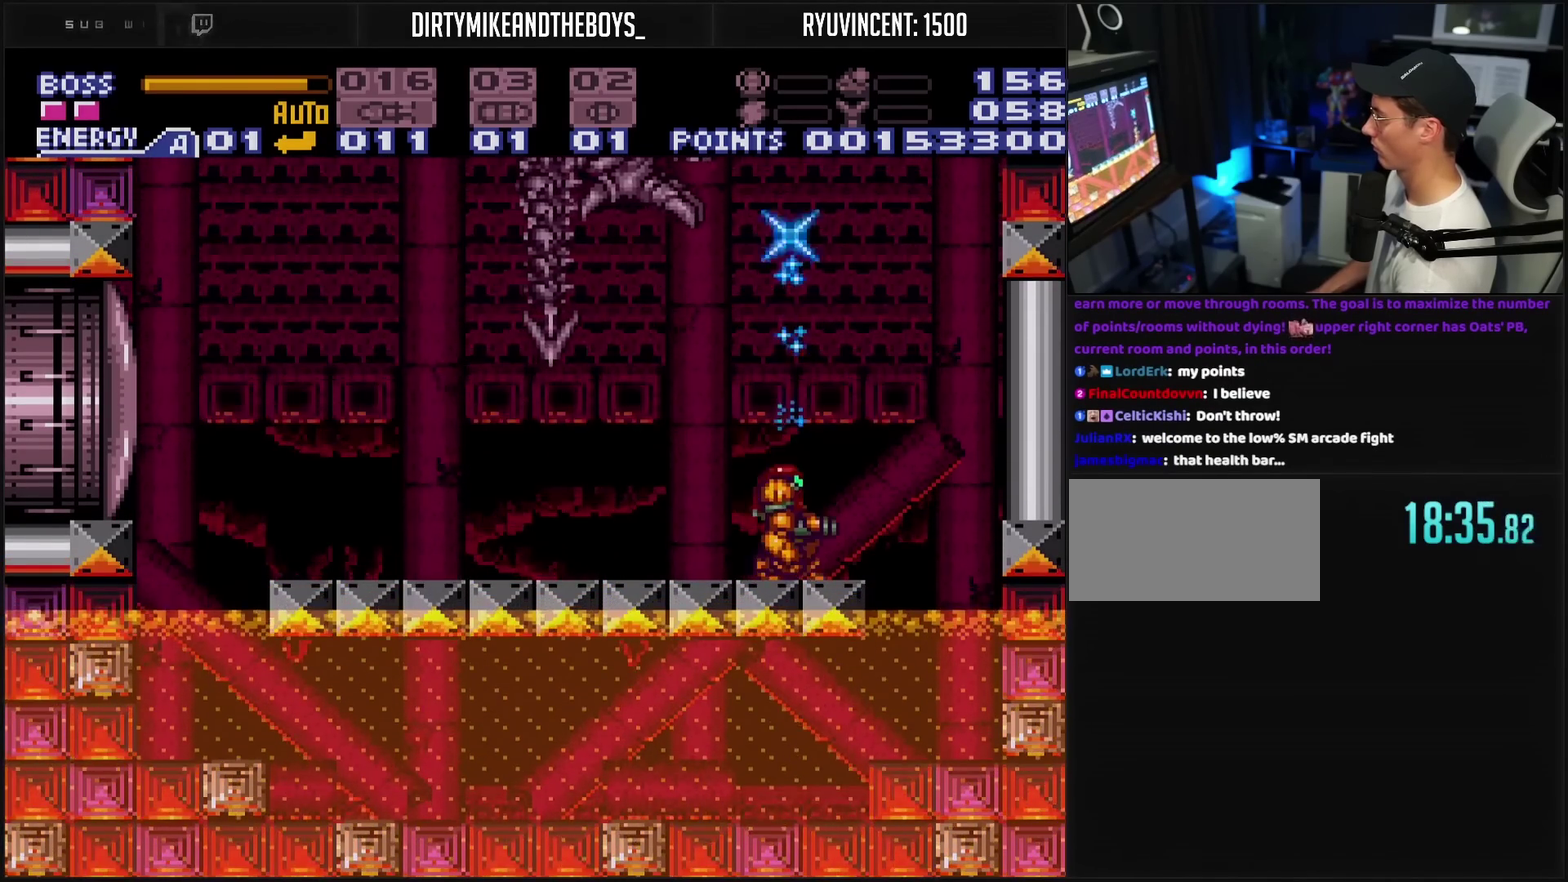
{"buttons": ["CROSS"], "events": [[183, "DPAD_RIGHT", "down"], [350, "DPAD_RIGHT", "up"]]}
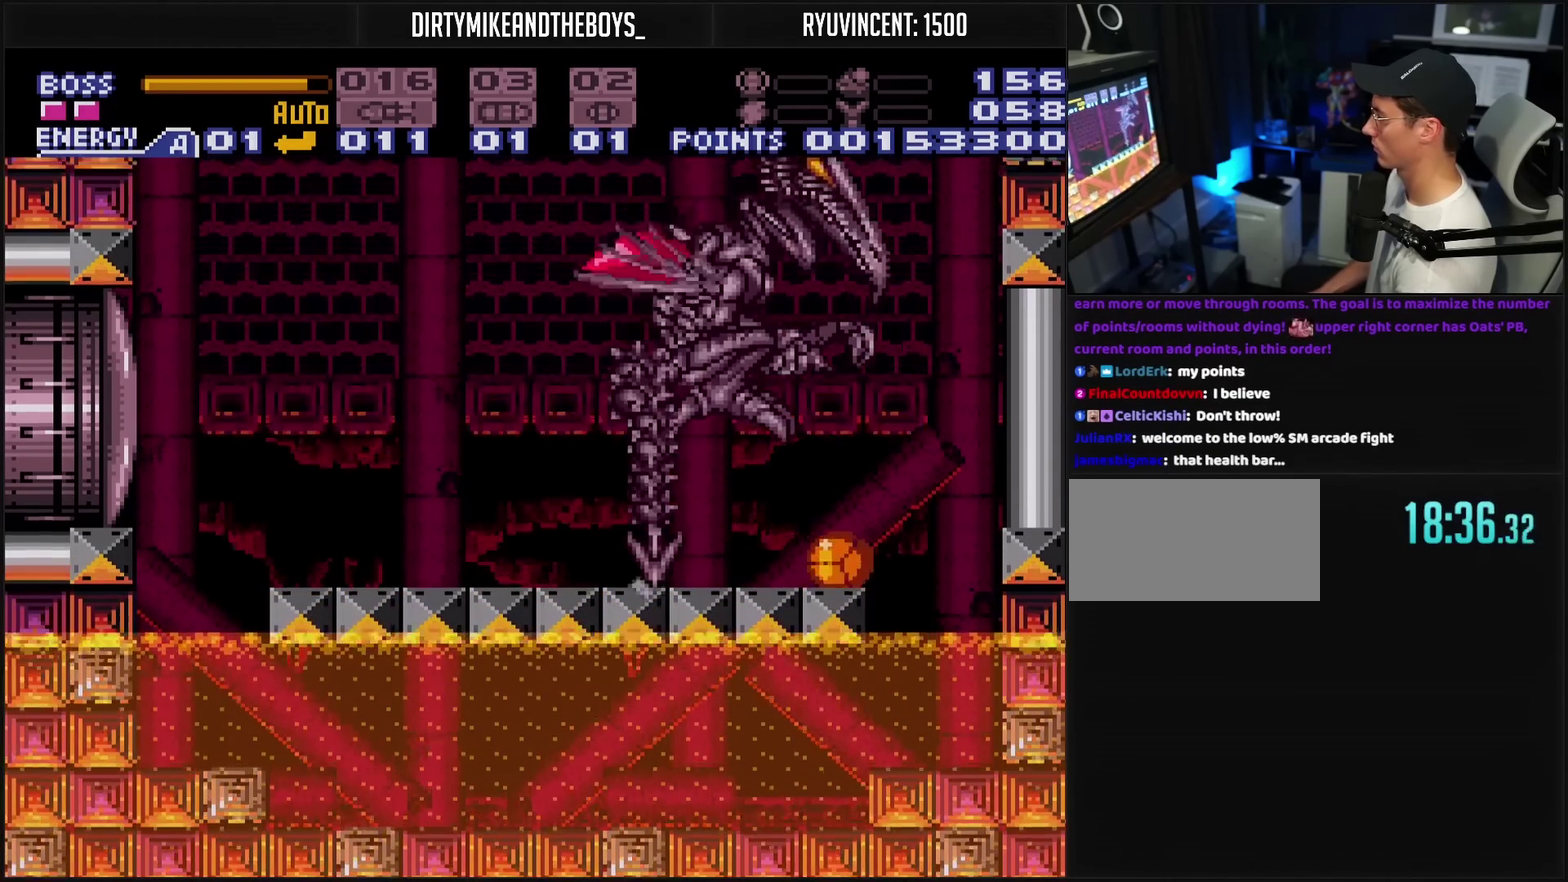
{"buttons": ["CROSS", "DPAD_LEFT"], "events": [[150, "DPAD_LEFT", "down"]]}
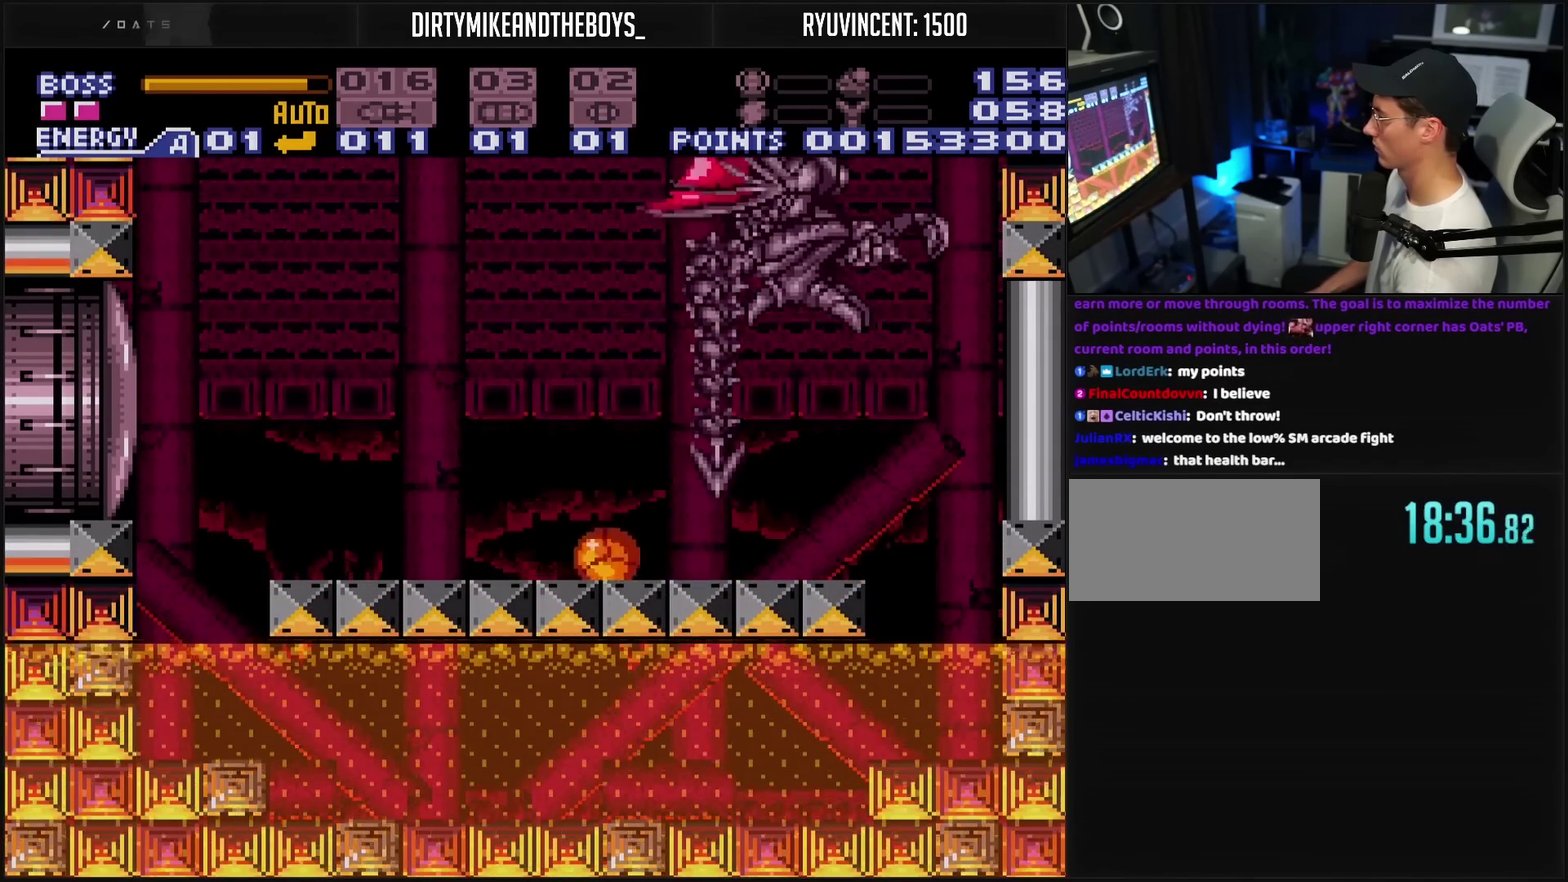
{"buttons": ["R1", "DPAD_RIGHT"], "events": [[17, "DPAD_UP", "down"], [167, "DPAD_UP", "up"], [200, "CIRCLE", "down"], [200, "CROSS", "up"], [433, "DPAD_LEFT", "up"], [433, "DPAD_RIGHT", "down"], [467, "CIRCLE", "up"], [467, "R1", "down"]]}
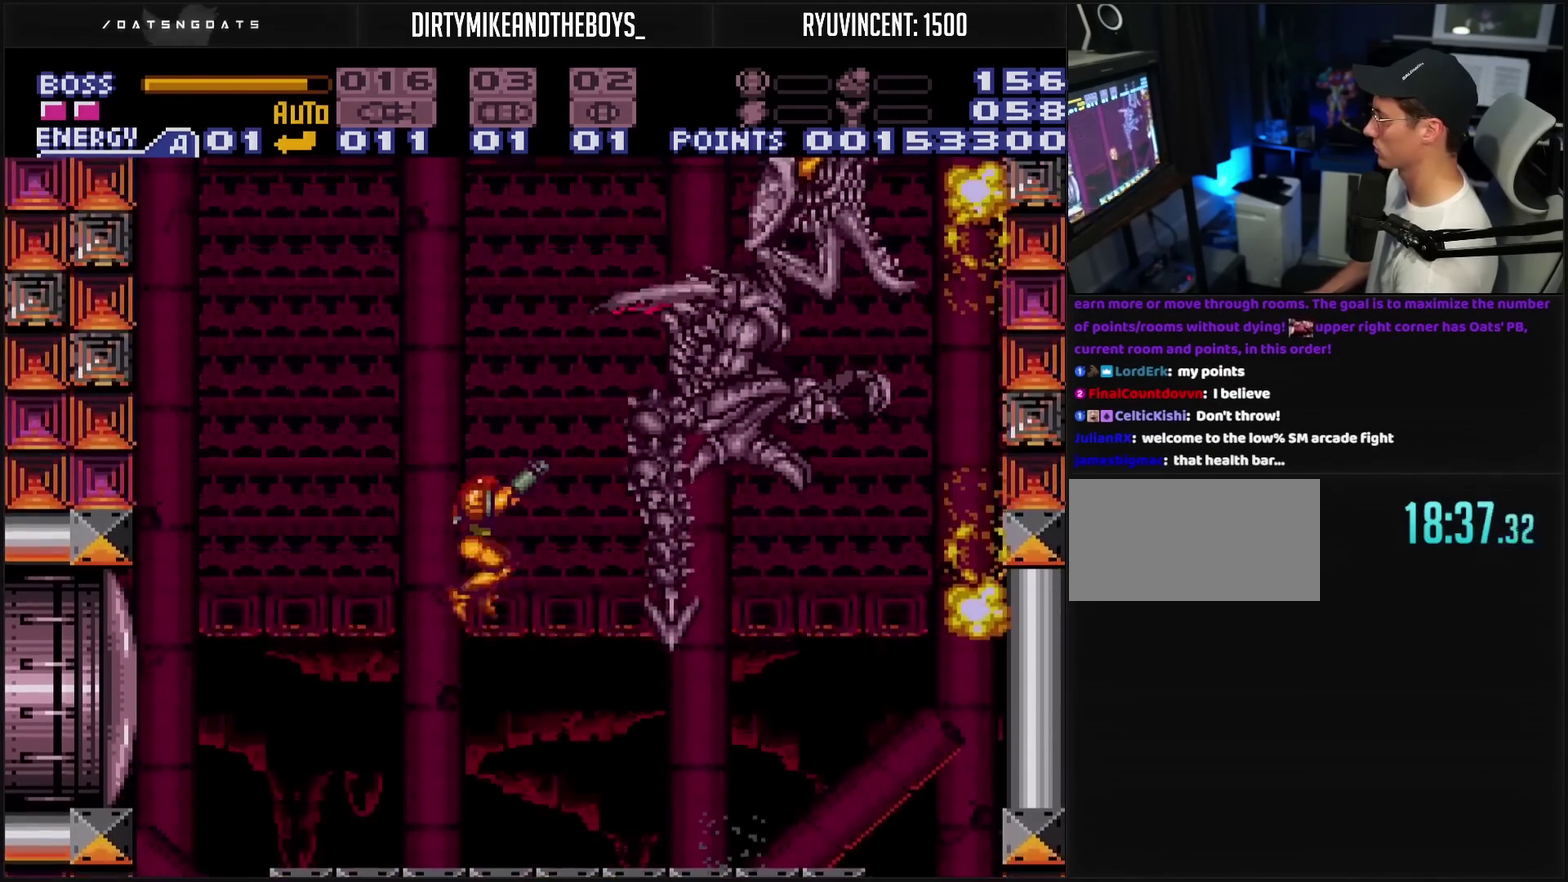
{"buttons": ["TRIANGLE", "R1", "DPAD_LEFT"], "events": [[17, "DPAD_RIGHT", "up"], [33, "TRIANGLE", "down"], [83, "DPAD_LEFT", "down"]]}
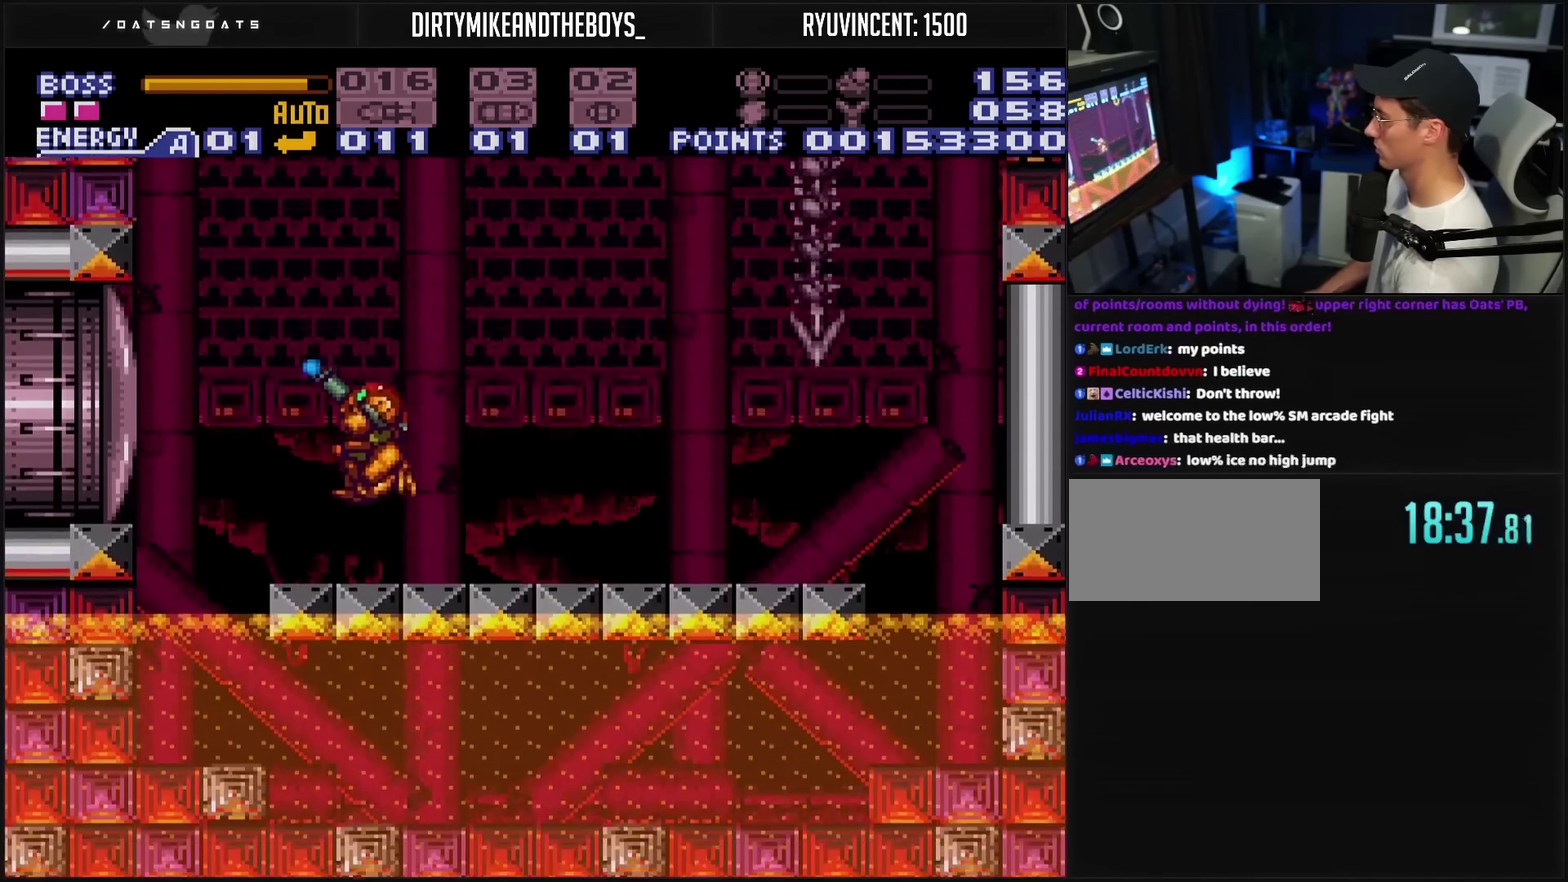
{"buttons": ["TRIANGLE", "DPAD_UP", "DPAD_LEFT"], "events": [[250, "DPAD_LEFT", "up"], [250, "DPAD_UP", "down"], [250, "R1", "up"], [400, "DPAD_LEFT", "down"]]}
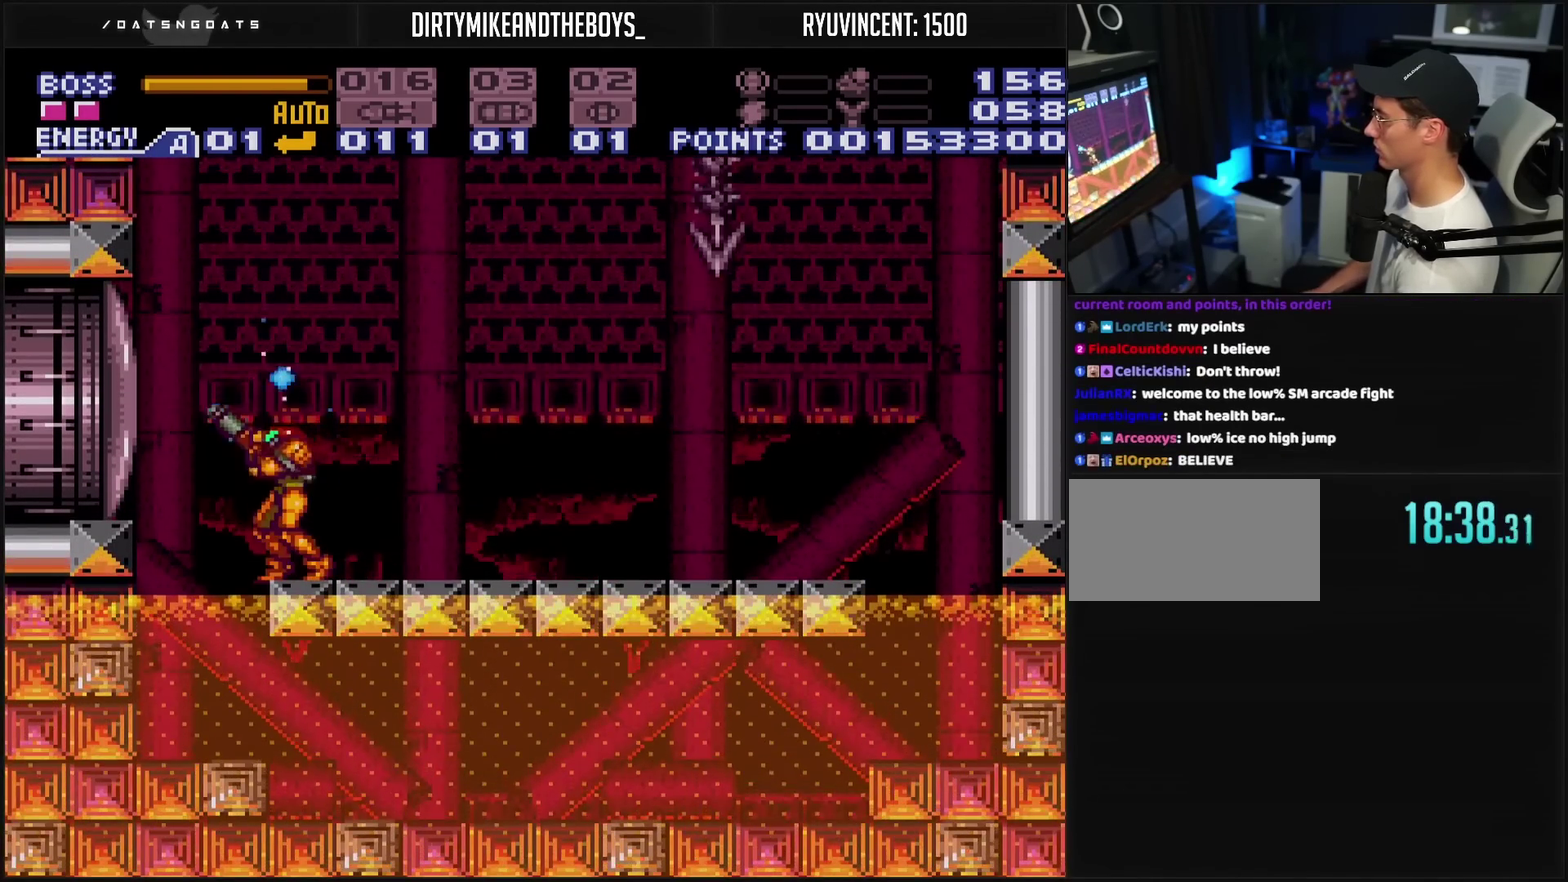
{"buttons": ["TRIANGLE", "DPAD_UP"], "events": [[17, "DPAD_LEFT", "up"], [283, "DPAD_LEFT", "down"], [383, "DPAD_LEFT", "up"]]}